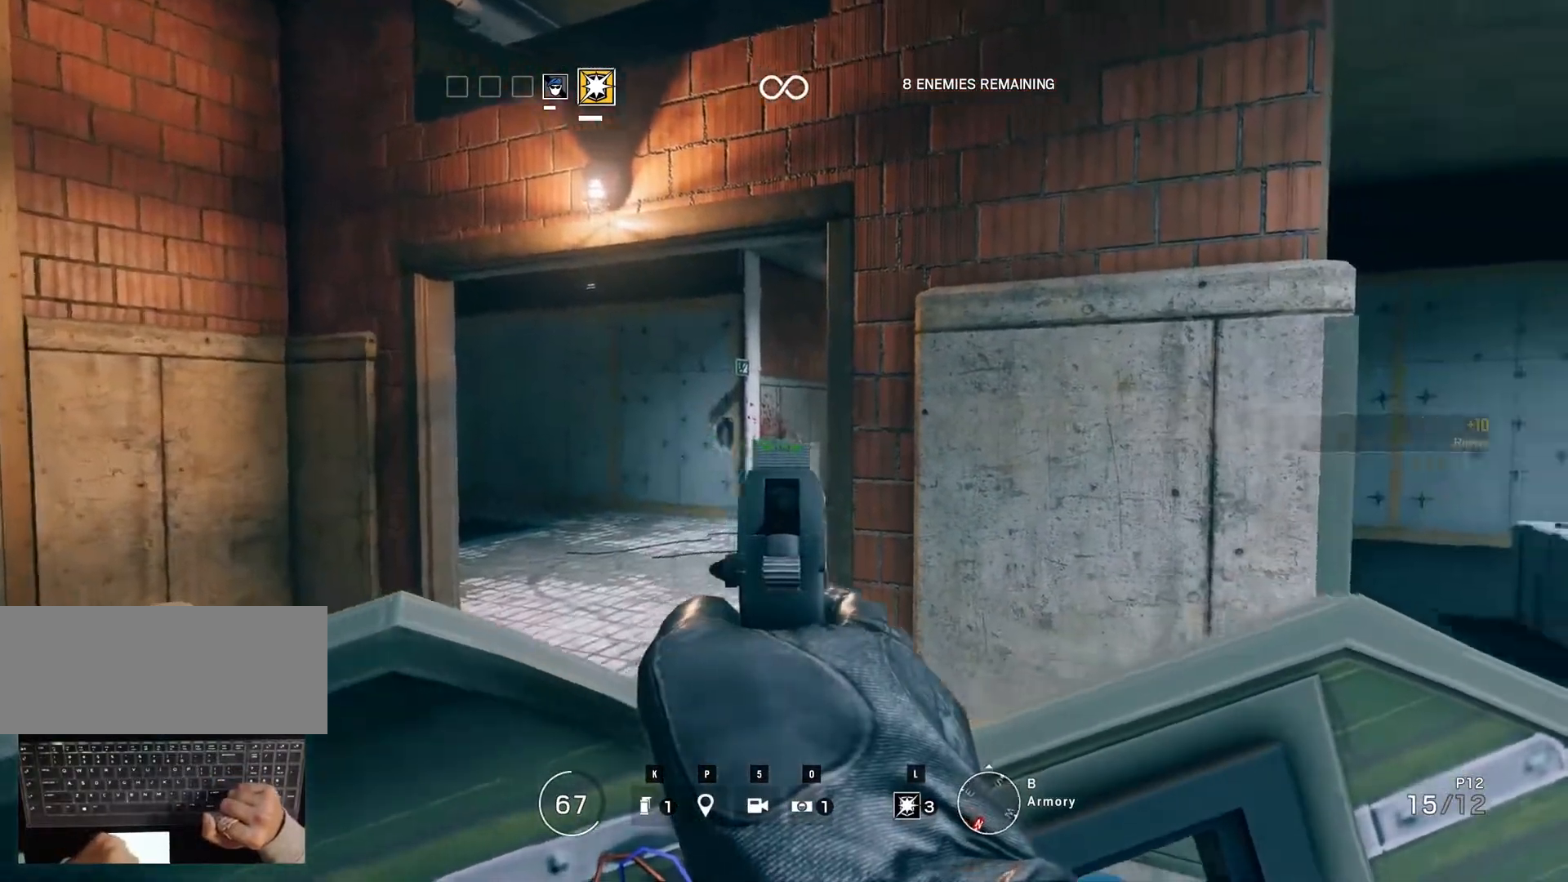
Gameplay with keyboard and mouse; each line is a JSON object with the keys and mouse buttons held at the frame after it. "events" lists presses ("down") and releases ("up") of "0", "1", "2", "3", "4", "5", "6", "7", "8", "9", "a", "alt_l", "alt_r", "b", "backspace", "c", "caps_lock", "ctrl_l", "ctrl_r", "d", "down", "e", "escape", "f", "f1", "f10", "f11", "f12", "f2", "f3", "f4", "f5", "f6", "f7", "f8", "f9", "g", "h", "i", "j", "k", "l", "left", "m", "n", "o", "p", "q", "r", "return", "right", "s", "shift_l", "shift_r", "space", "super", "t", "tab", "u", "up", "v", "w", "x", "y", "z", "mouse_left", "mouse_wheel" and "mouse_right" between this image and that frame as [ms after this image, input, new state], when the widget could be followed in between. "mouse_left", "mouse_wheel", "mouse_right" = the "left", "wheel", "right" buttons of the "mouse" list. No other keys are recorded. "wheel" means that the mouse wheel is clicked or scrolled. Mouse movement is not recorded.
{"keys": ["left"], "mouse": [], "events": [[67, "left", "down"]]}
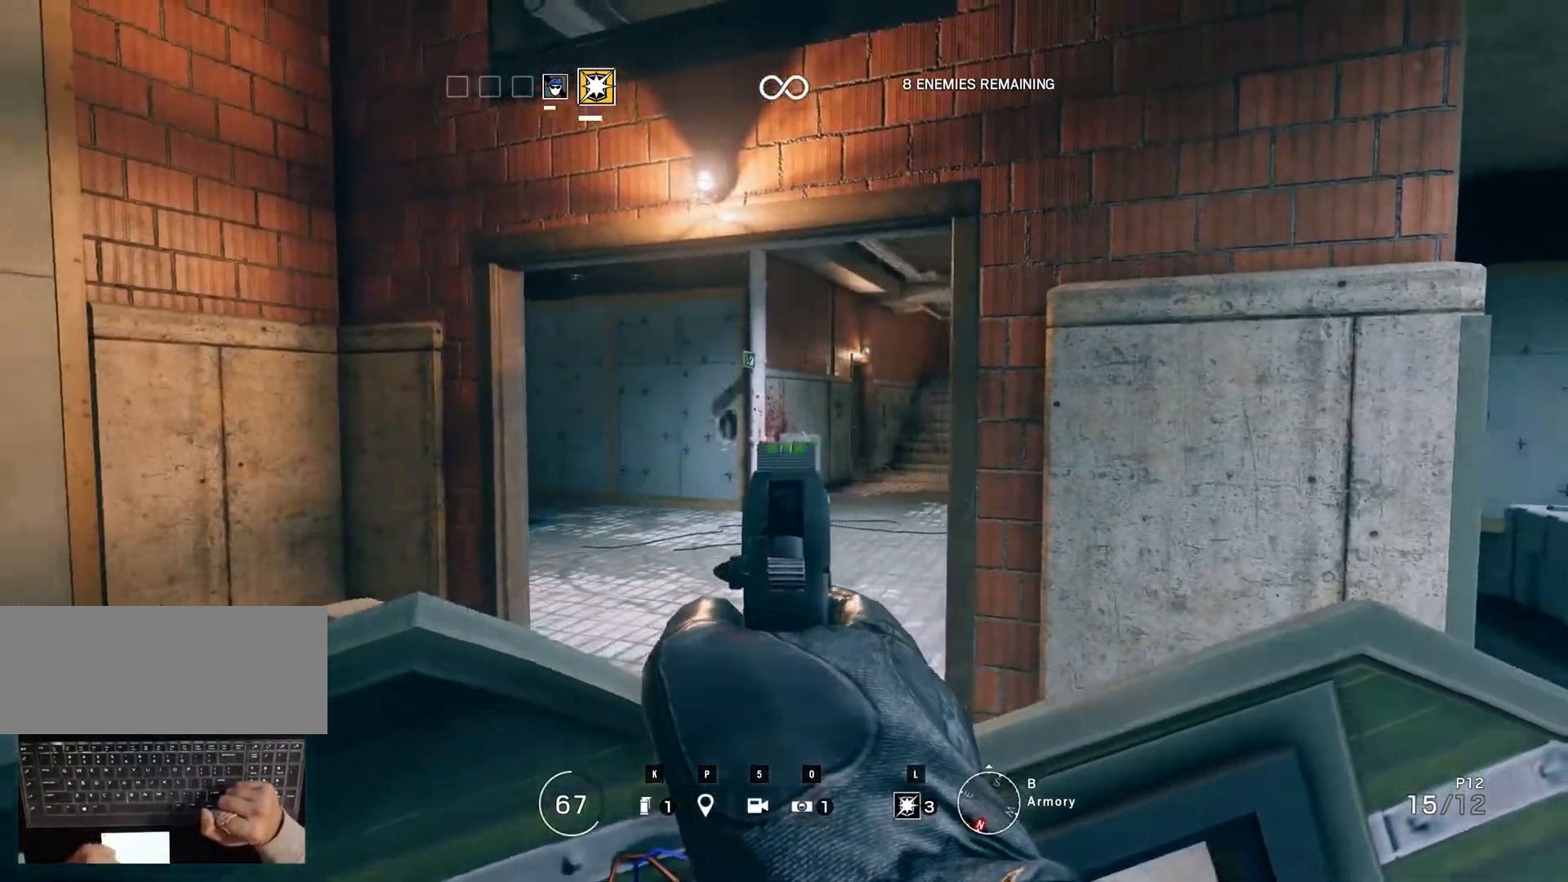
{"keys": ["left"], "mouse": [], "events": []}
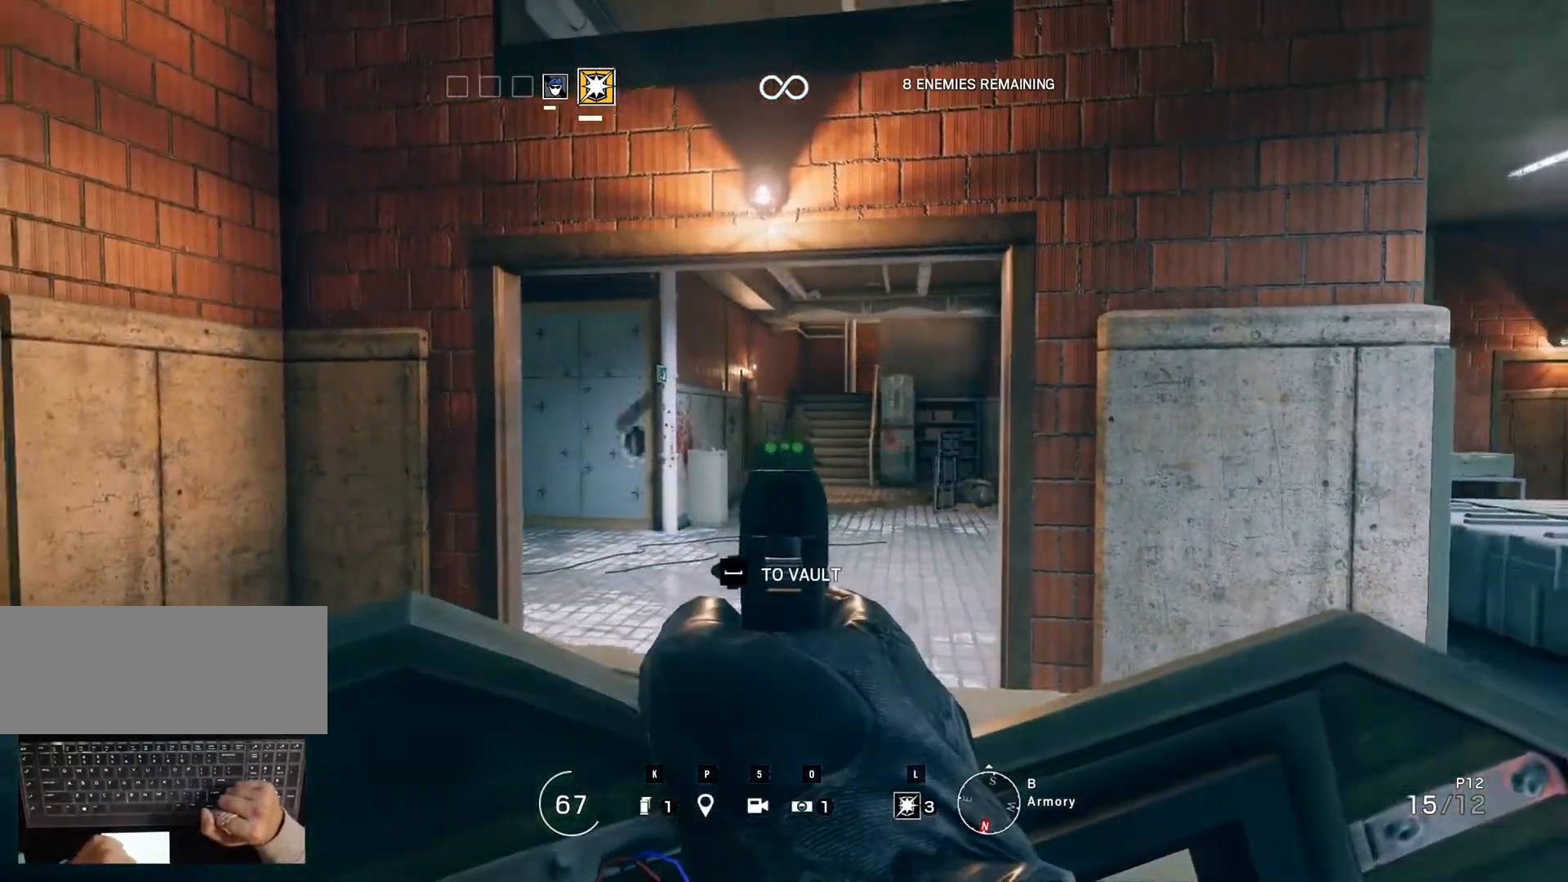
{"keys": [], "mouse": [], "events": [[200, "left", "up"]]}
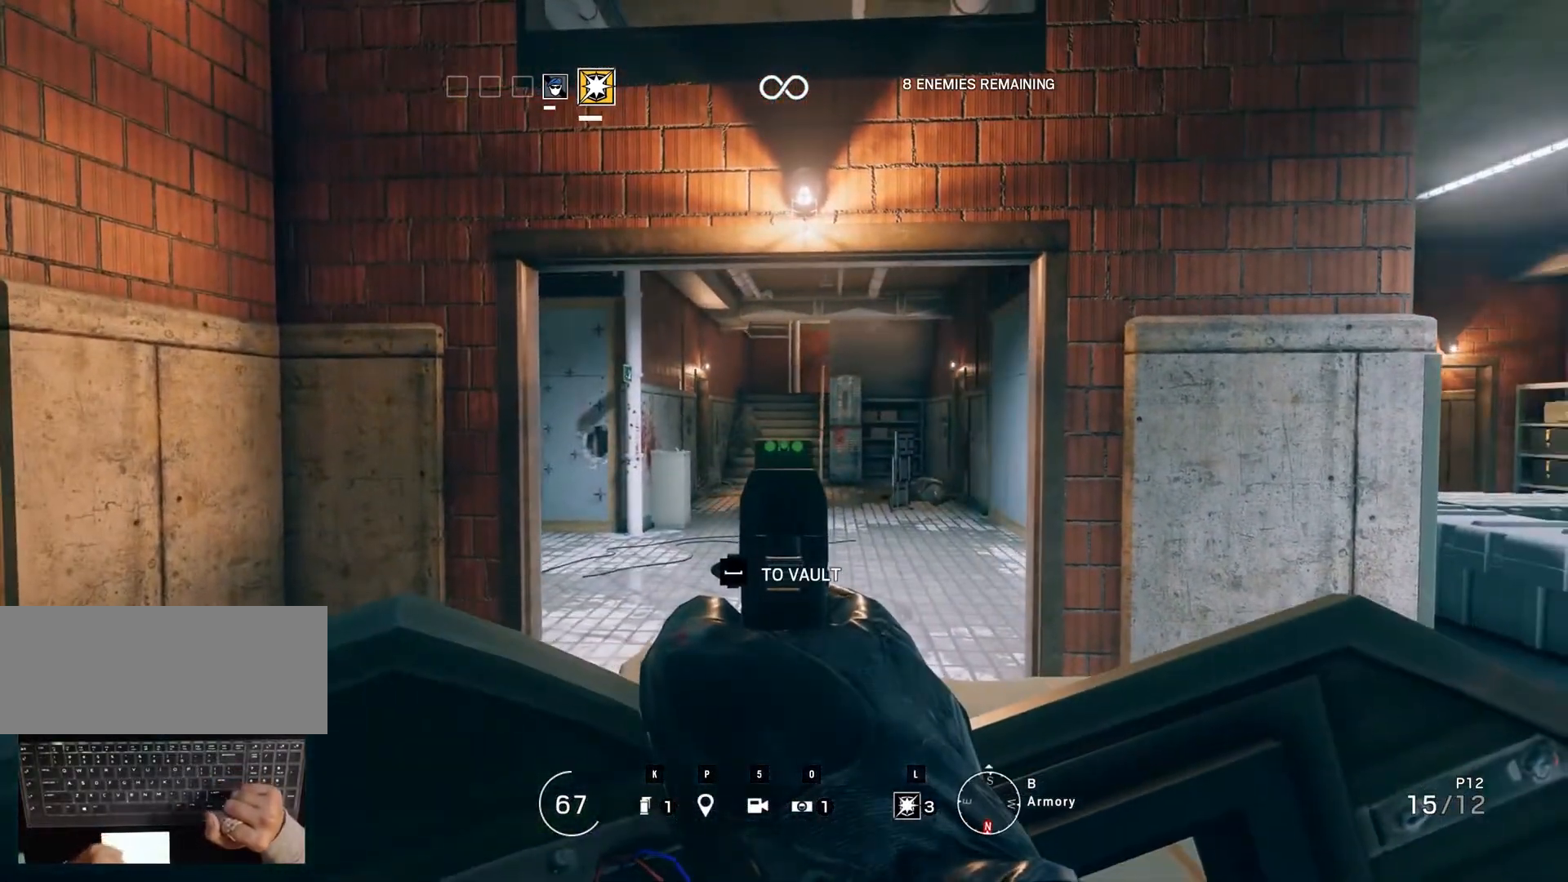
{"keys": [], "mouse": [], "events": []}
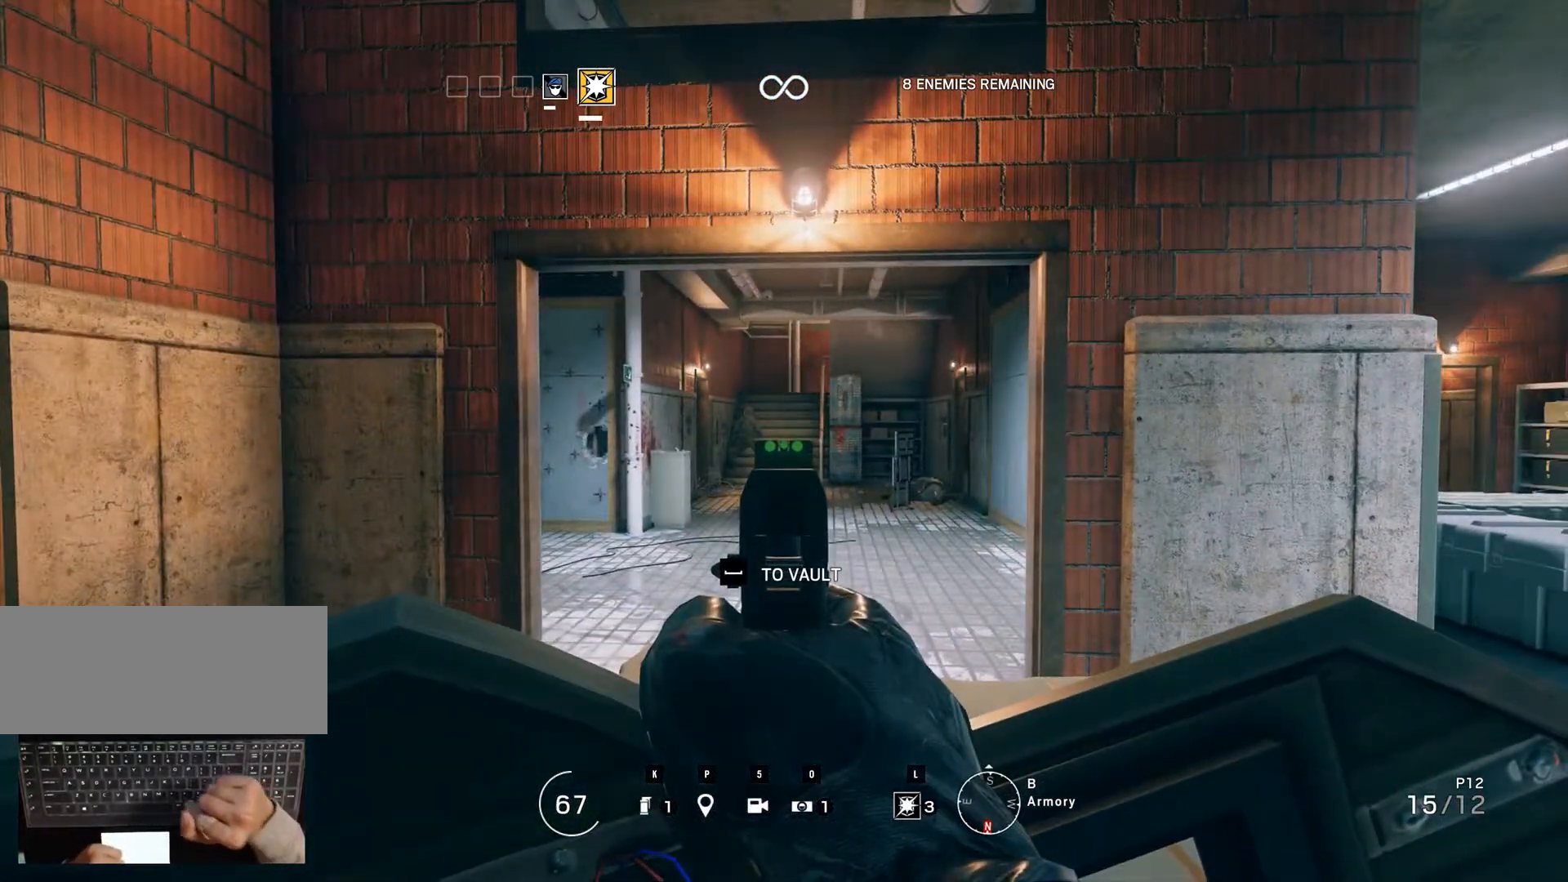
{"keys": [], "mouse": [], "events": []}
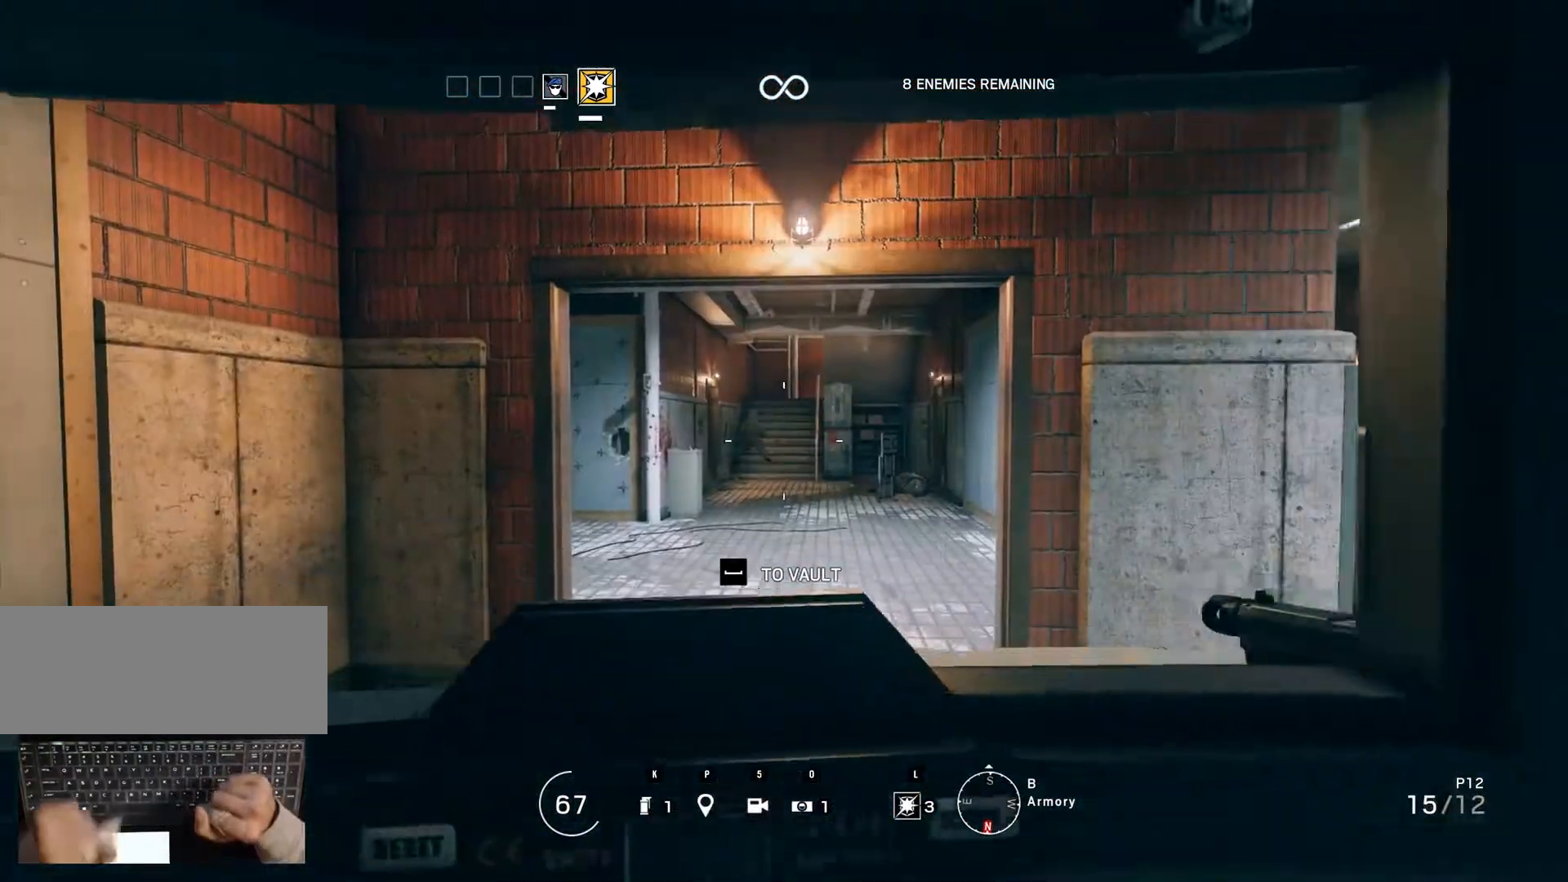
{"keys": ["b", "ctrl_r"], "mouse": [], "events": [[183, "b", "down"], [467, "ctrl_r", "down"]]}
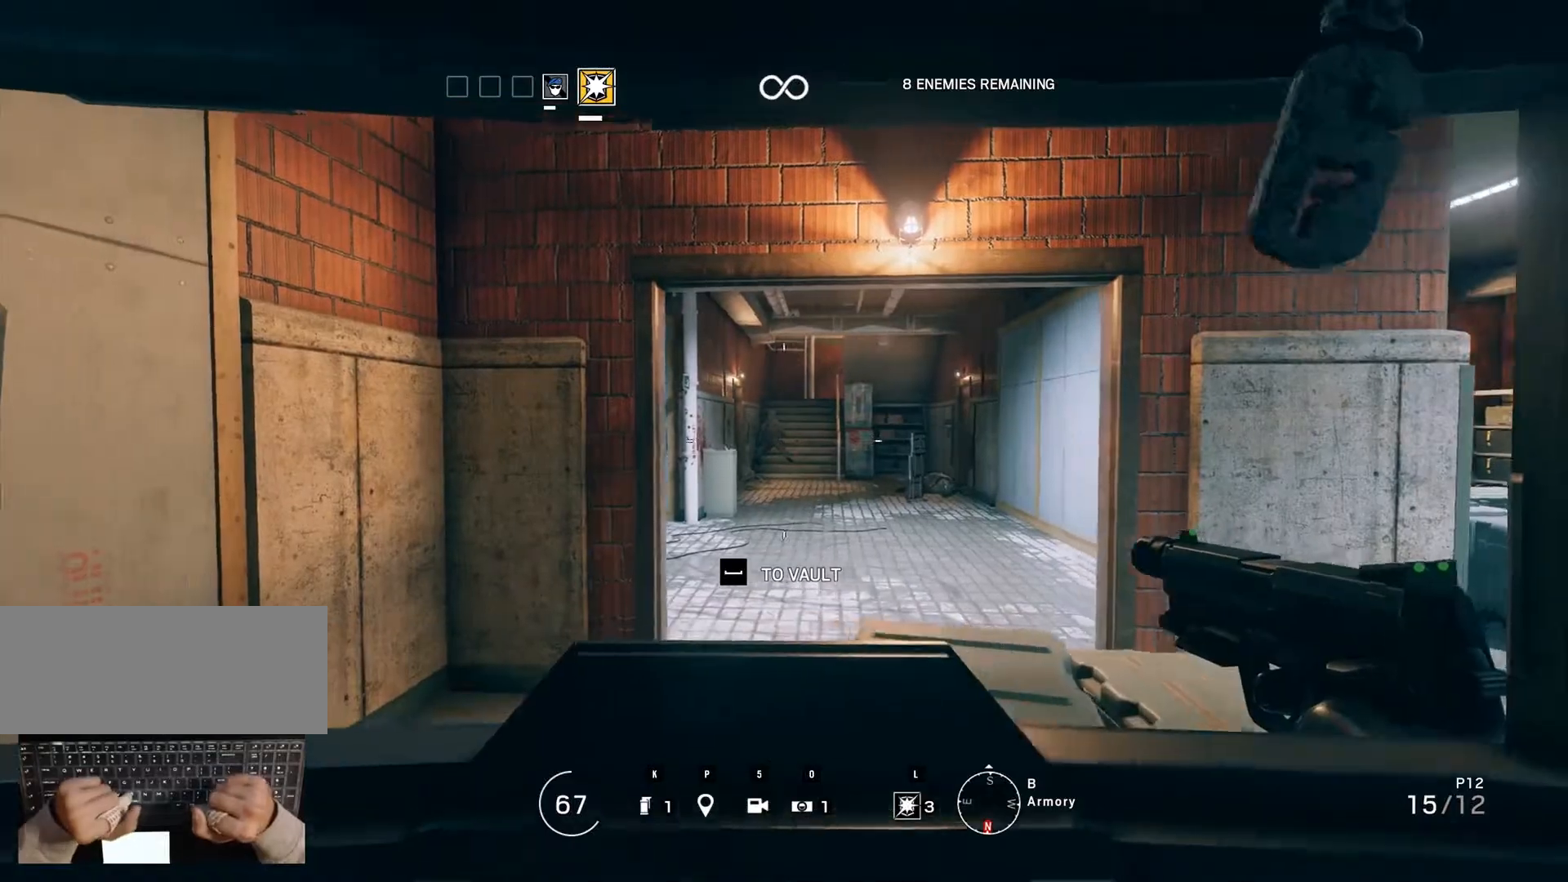
{"keys": ["ctrl_r"], "mouse": [], "events": [[200, "ctrl_r", "up"], [450, "ctrl_r", "down"], [483, "b", "up"]]}
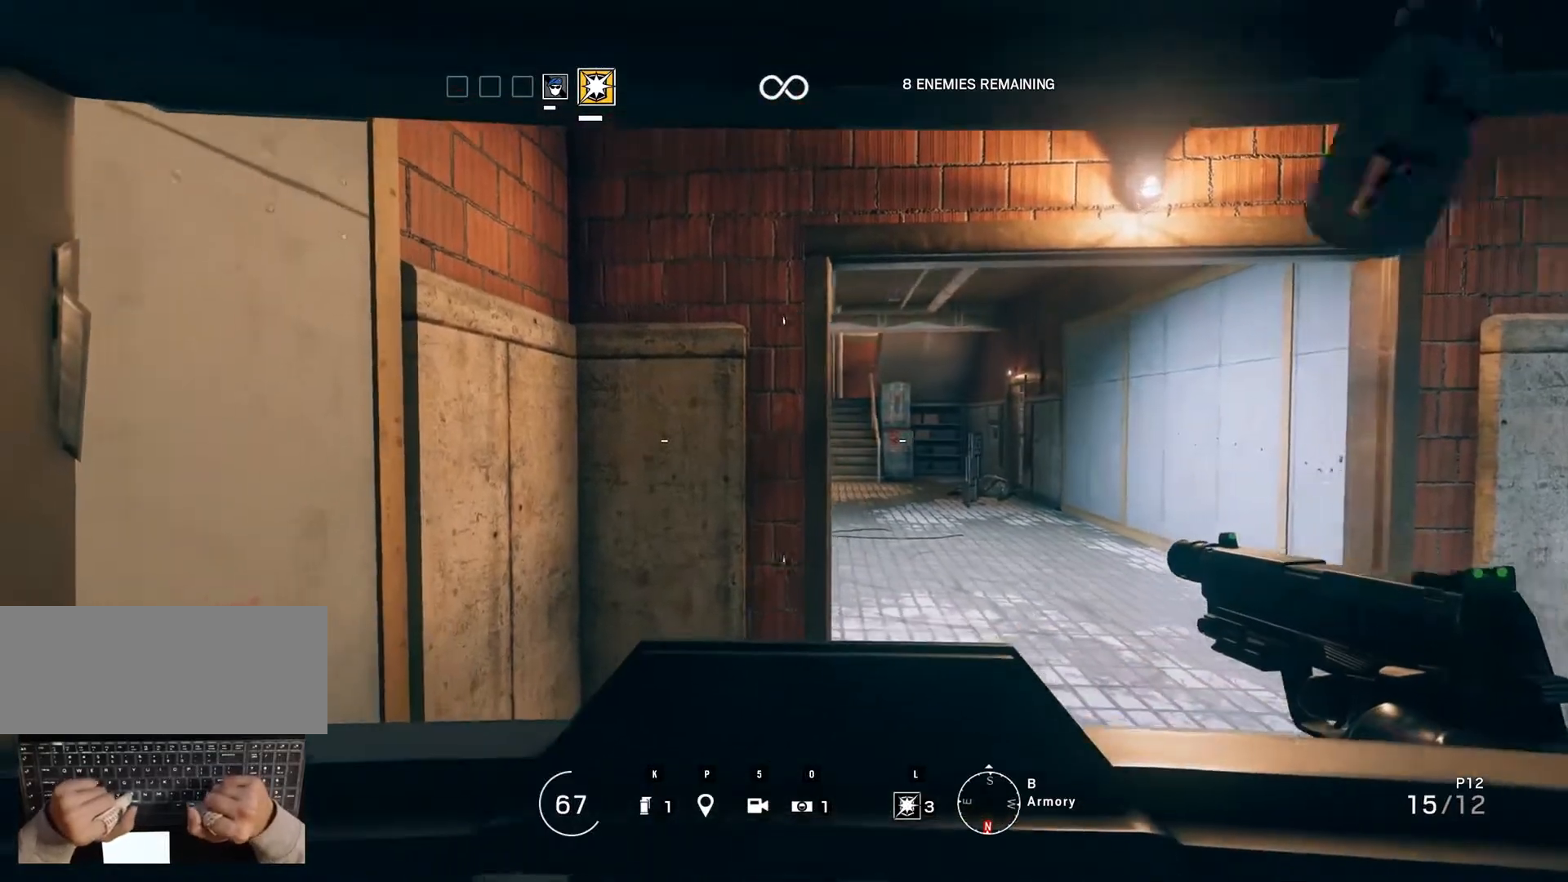
{"keys": [], "mouse": [], "events": [[300, "ctrl_r", "up"]]}
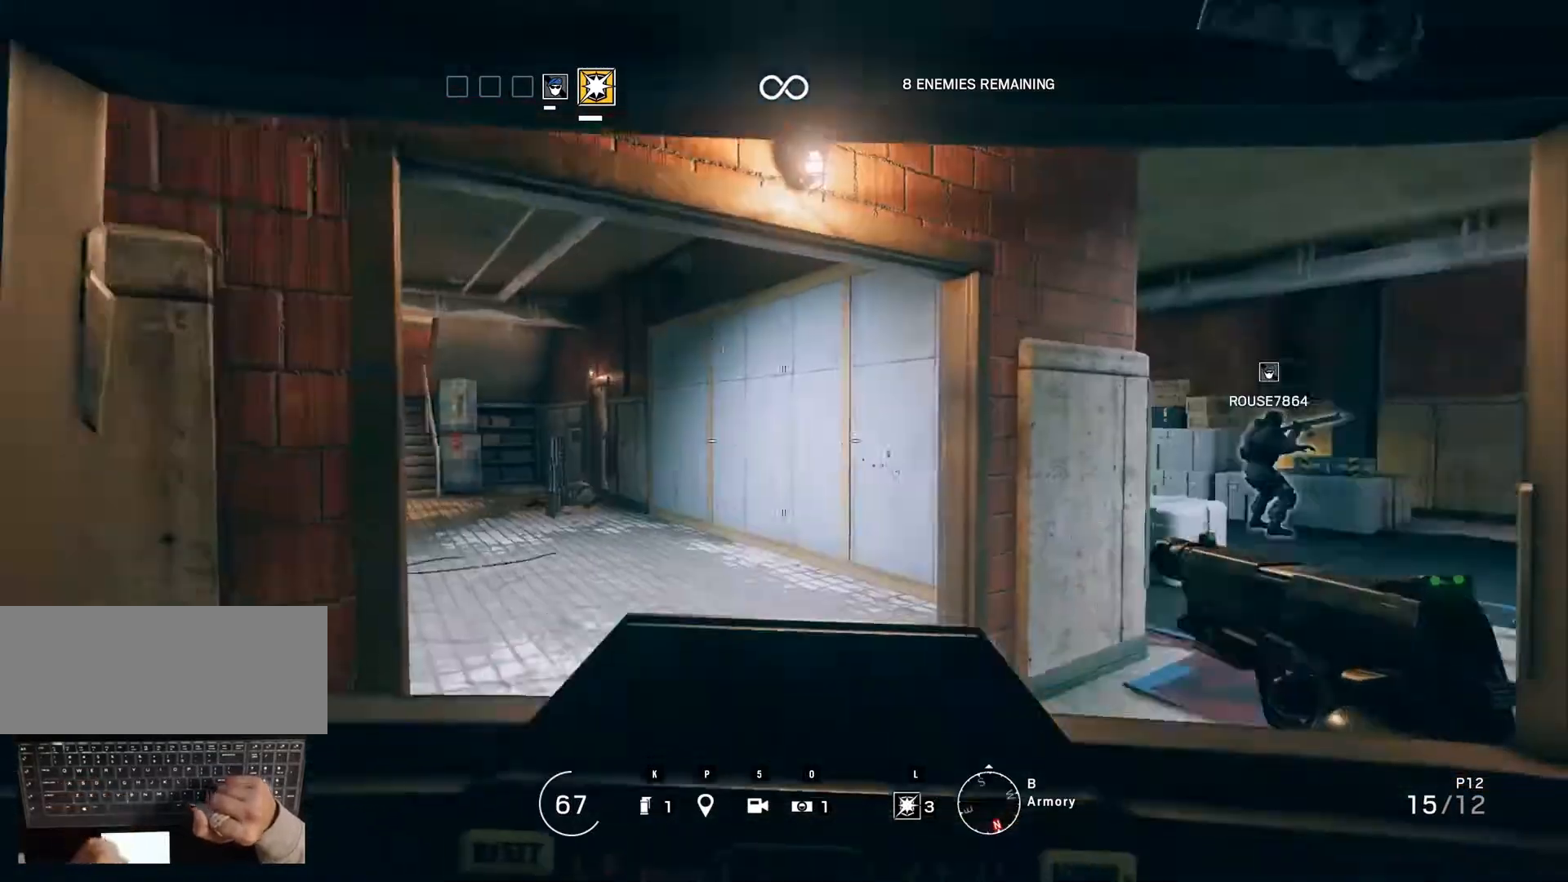
{"keys": ["ctrl_r"], "mouse": [], "events": [[133, "ctrl_r", "down"]]}
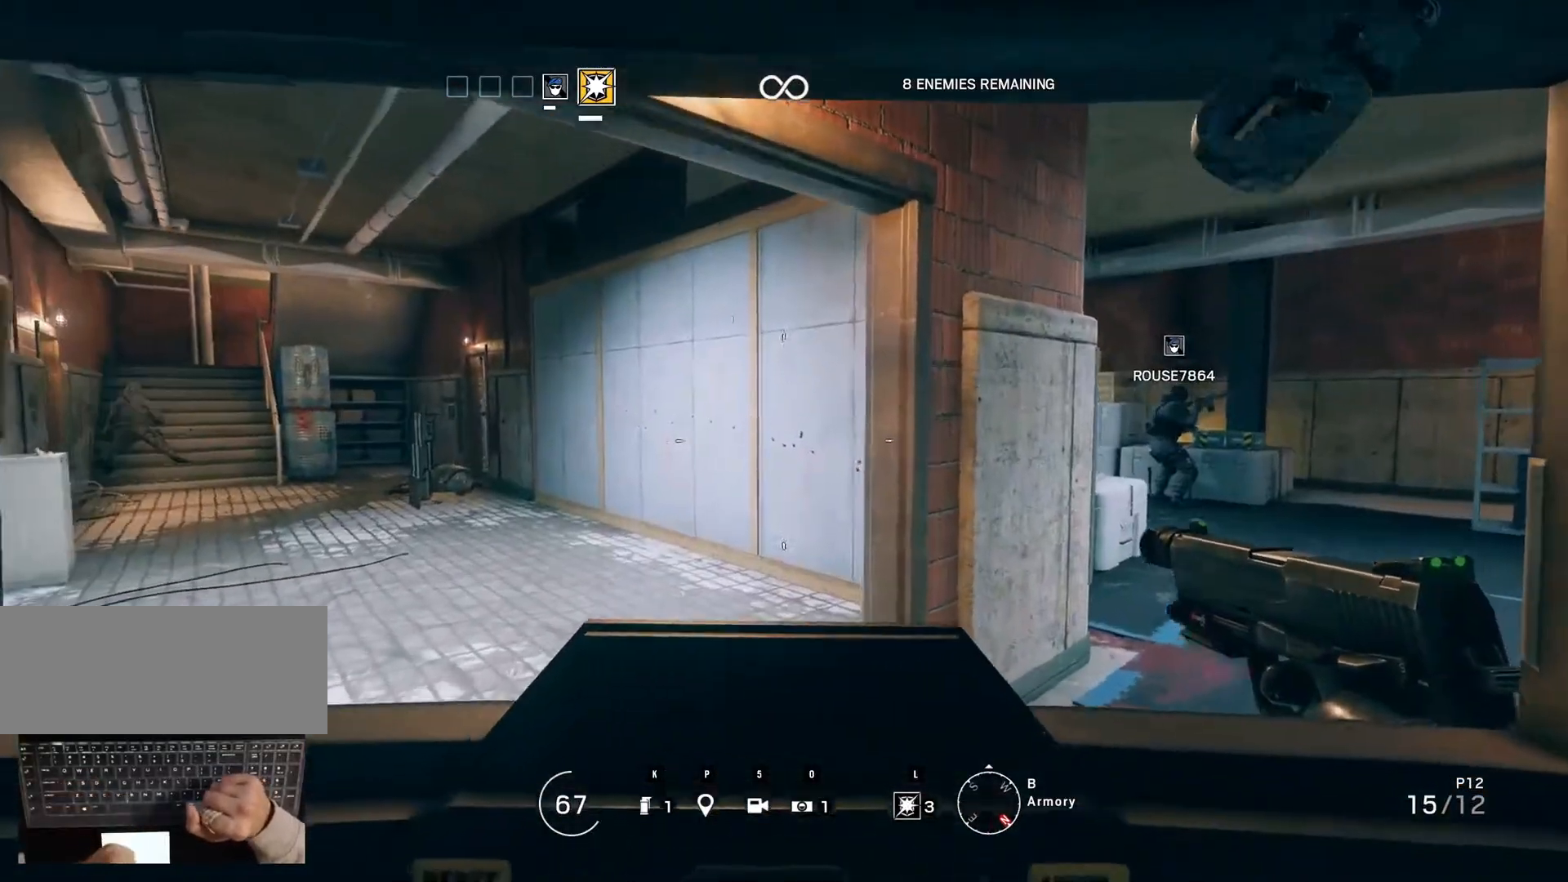
{"keys": ["ctrl_r"], "mouse": [], "events": []}
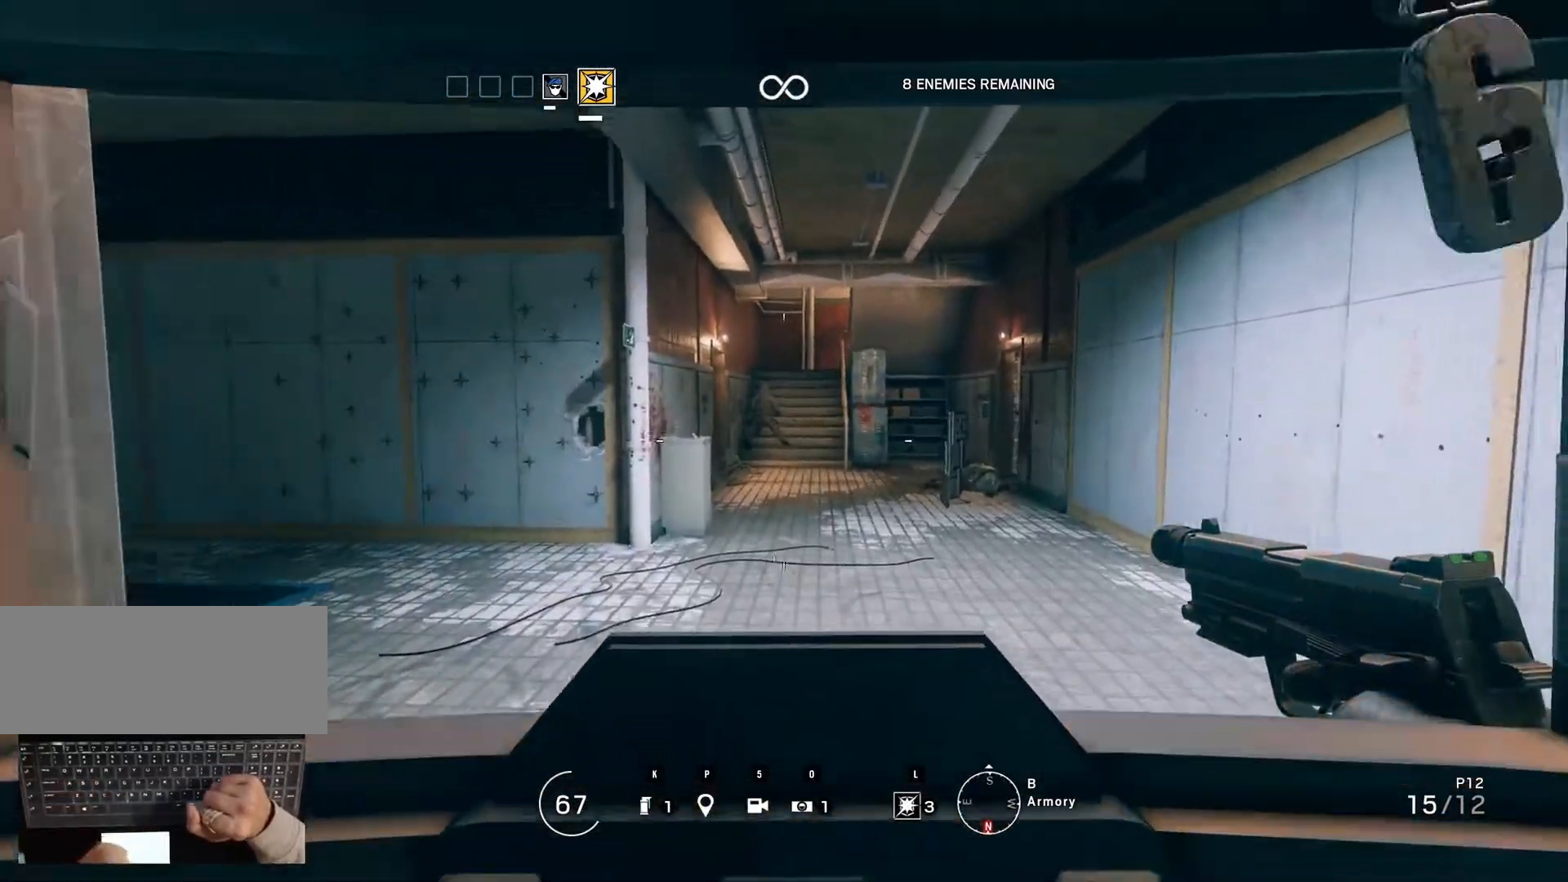
{"keys": ["ctrl_r"], "mouse": [], "events": [[133, "ctrl_r", "up"], [450, "ctrl_r", "down"]]}
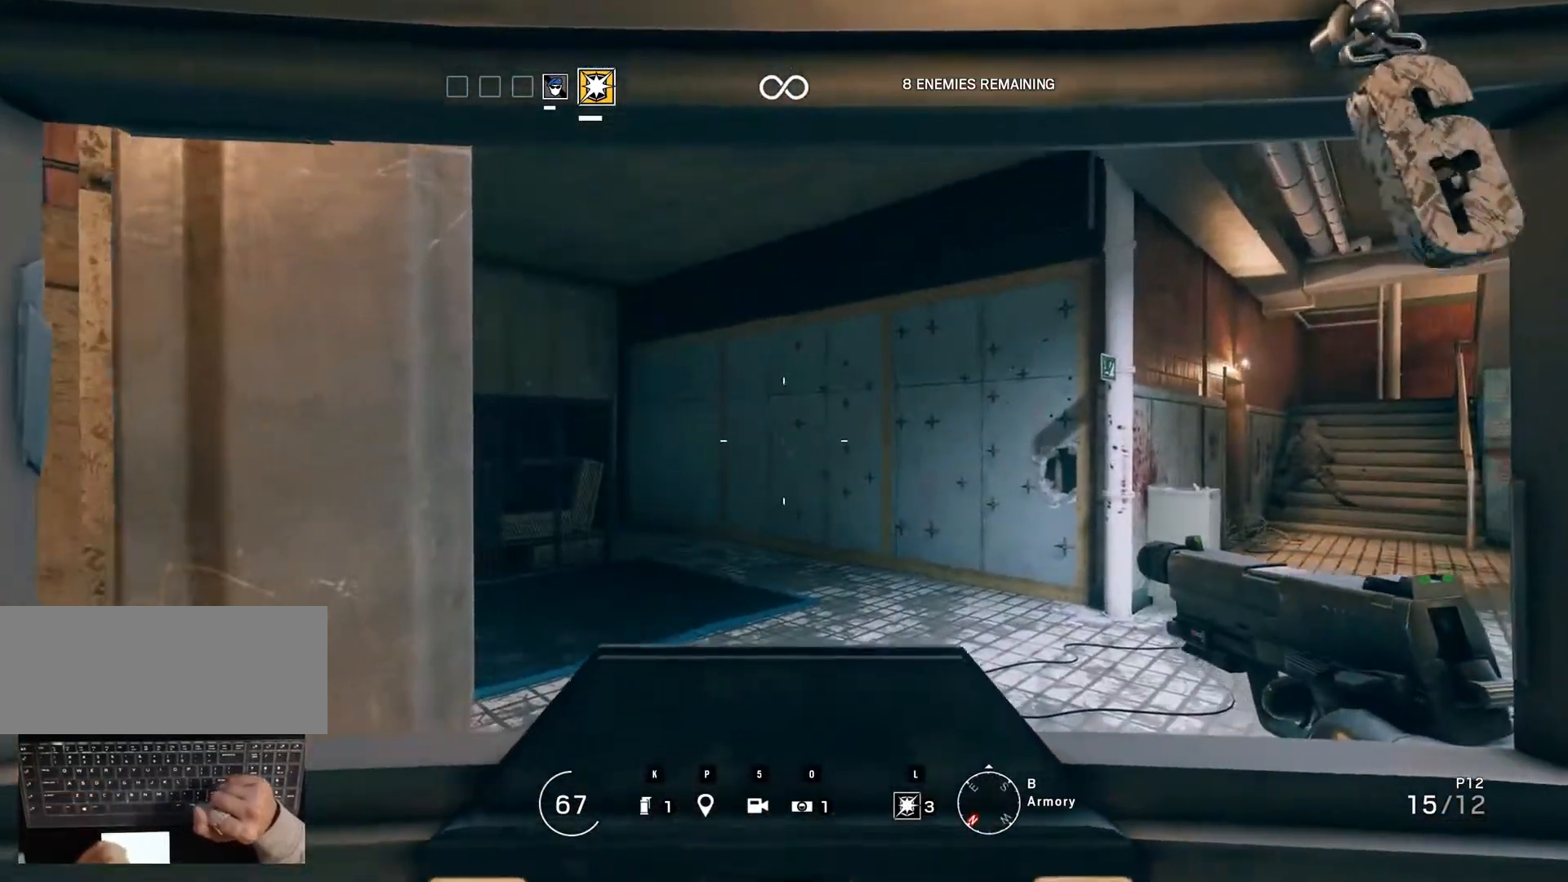
{"keys": [], "mouse": [], "events": [[283, "ctrl_r", "up"]]}
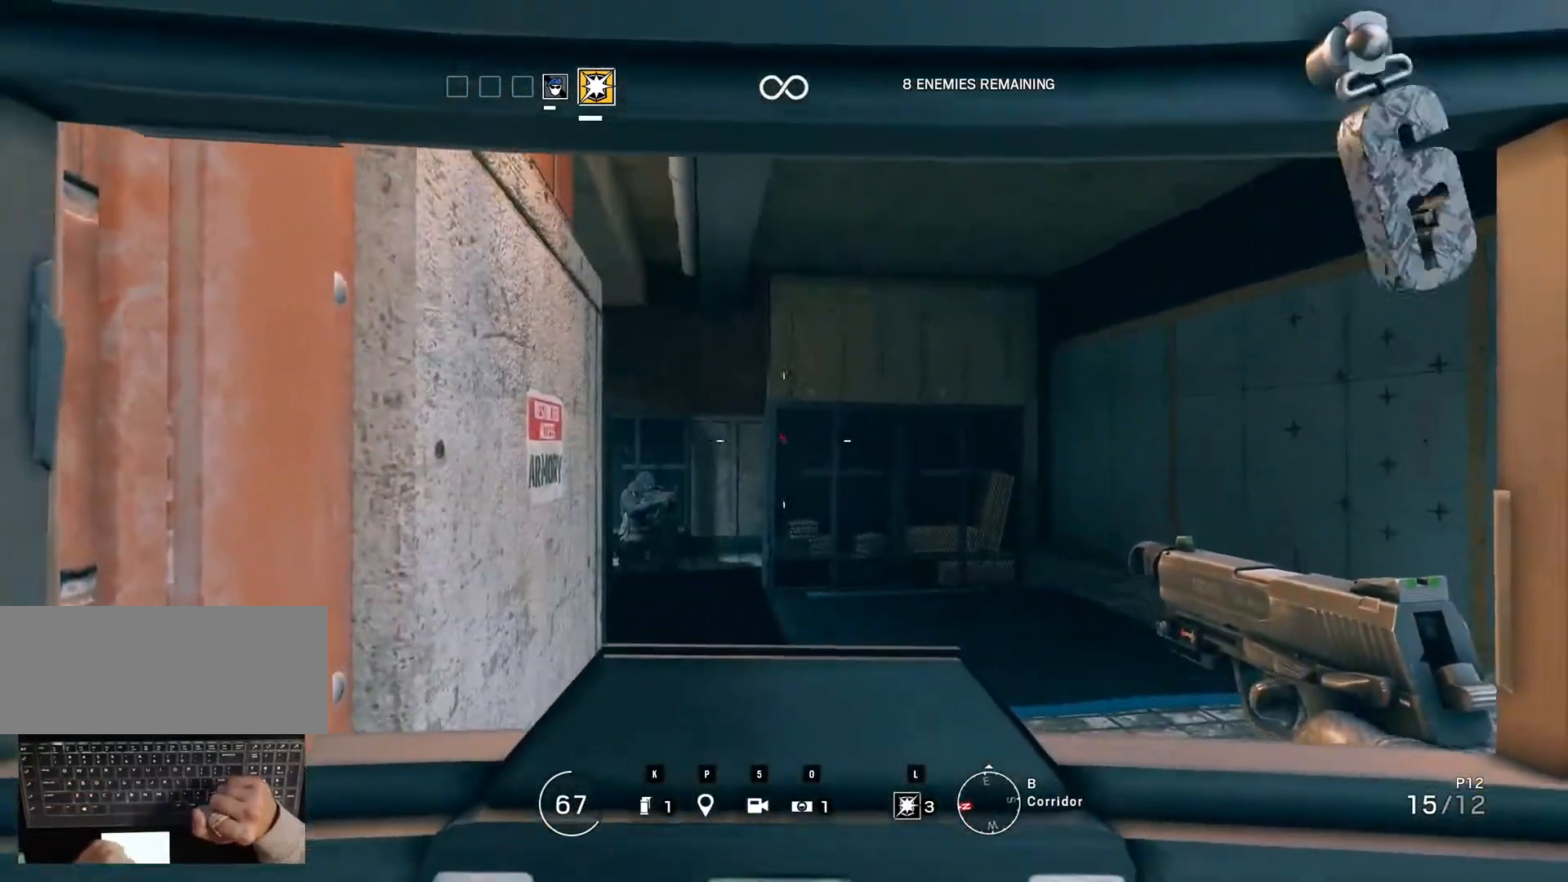
{"keys": [], "mouse": [], "events": []}
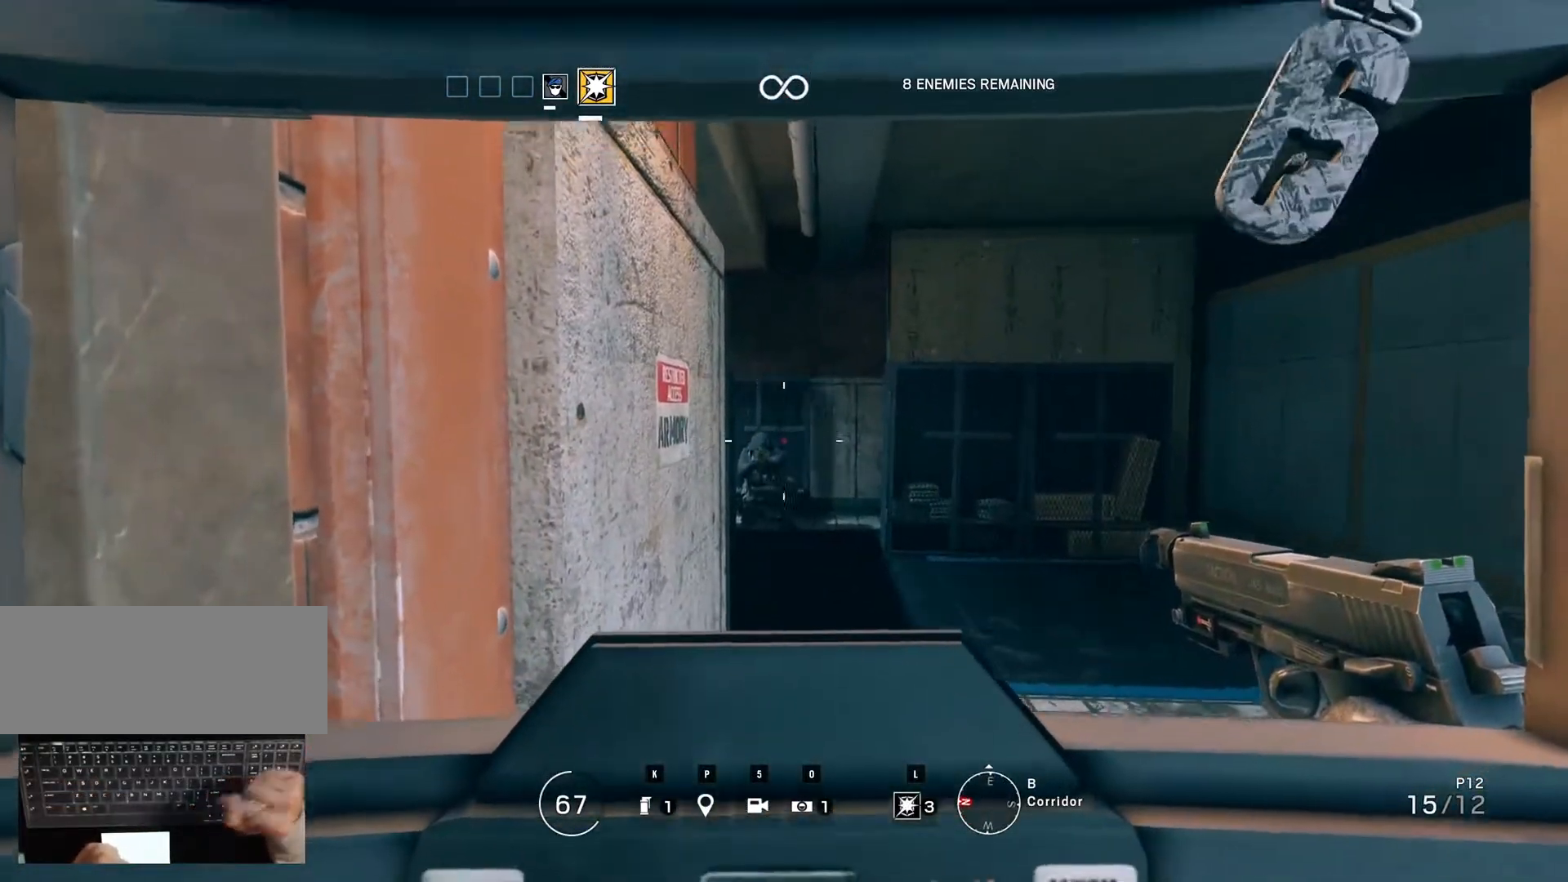
{"keys": [], "mouse": [], "events": [[83, "shift_r", "down"], [133, "shift_r", "up"], [300, "shift_r", "down"], [400, "shift_r", "up"]]}
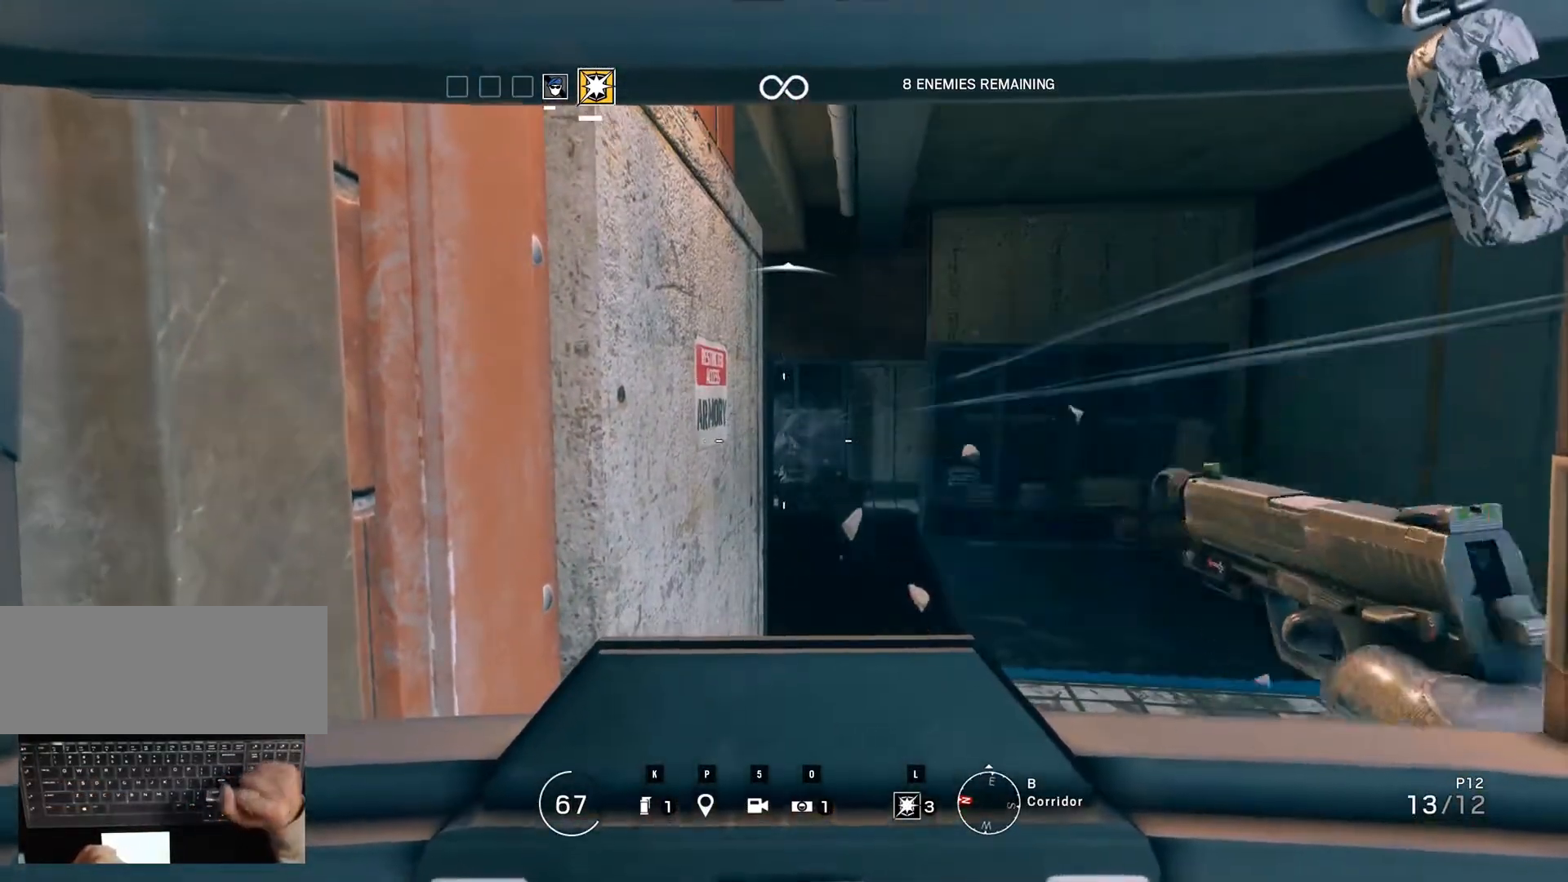
{"keys": [], "mouse": [], "events": [[50, "shift_r", "down"], [150, "shift_r", "up"], [233, "shift_r", "down"], [317, "shift_r", "up"]]}
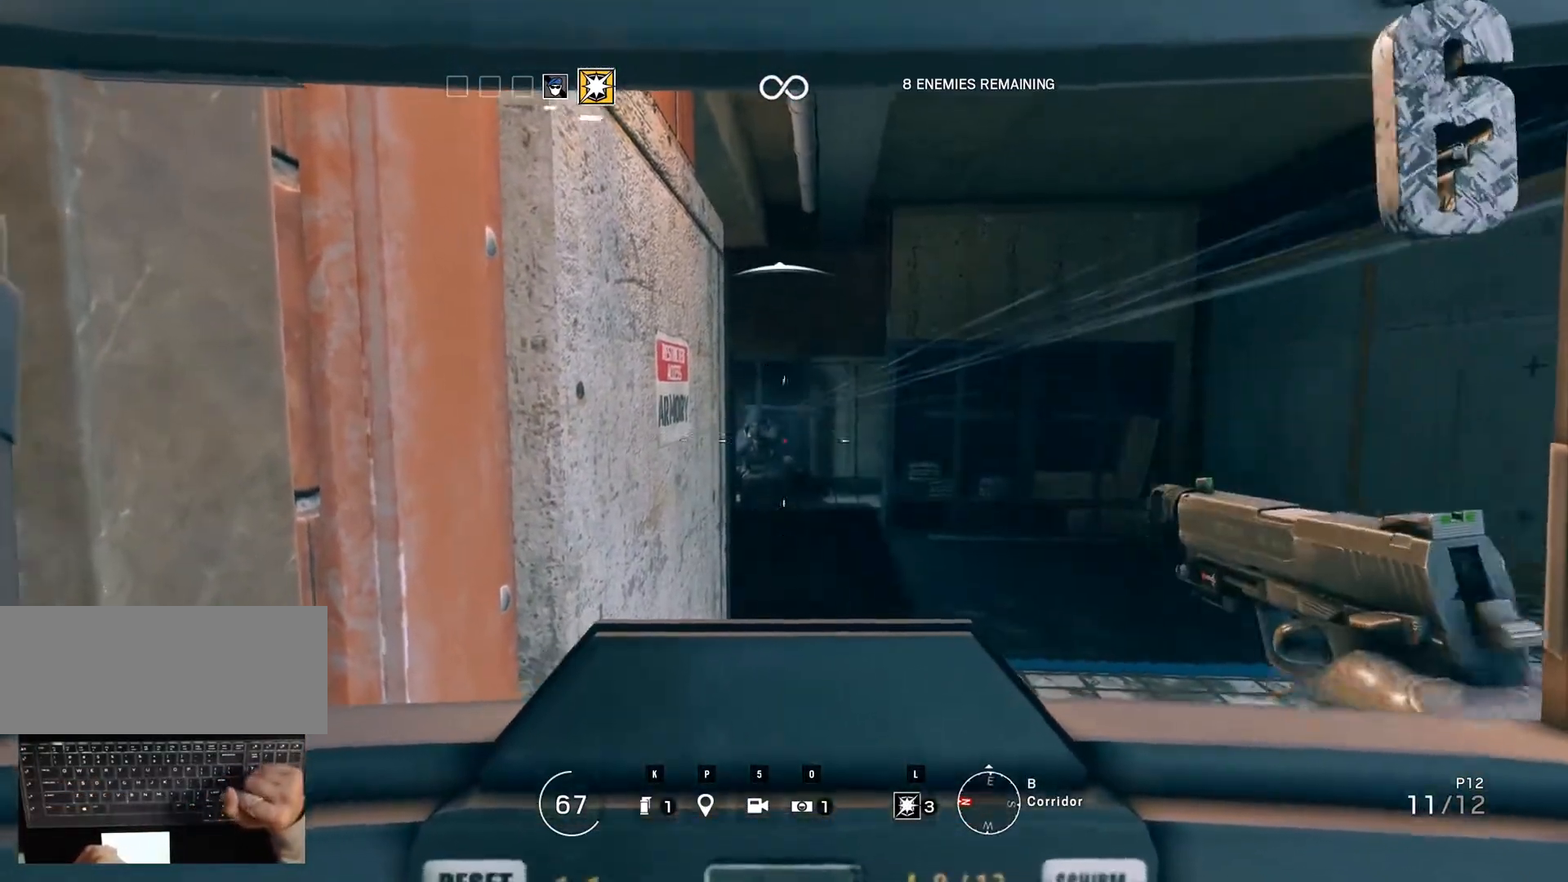
{"keys": [], "mouse": [], "events": [[17, "shift_r", "down"], [117, "shift_r", "up"]]}
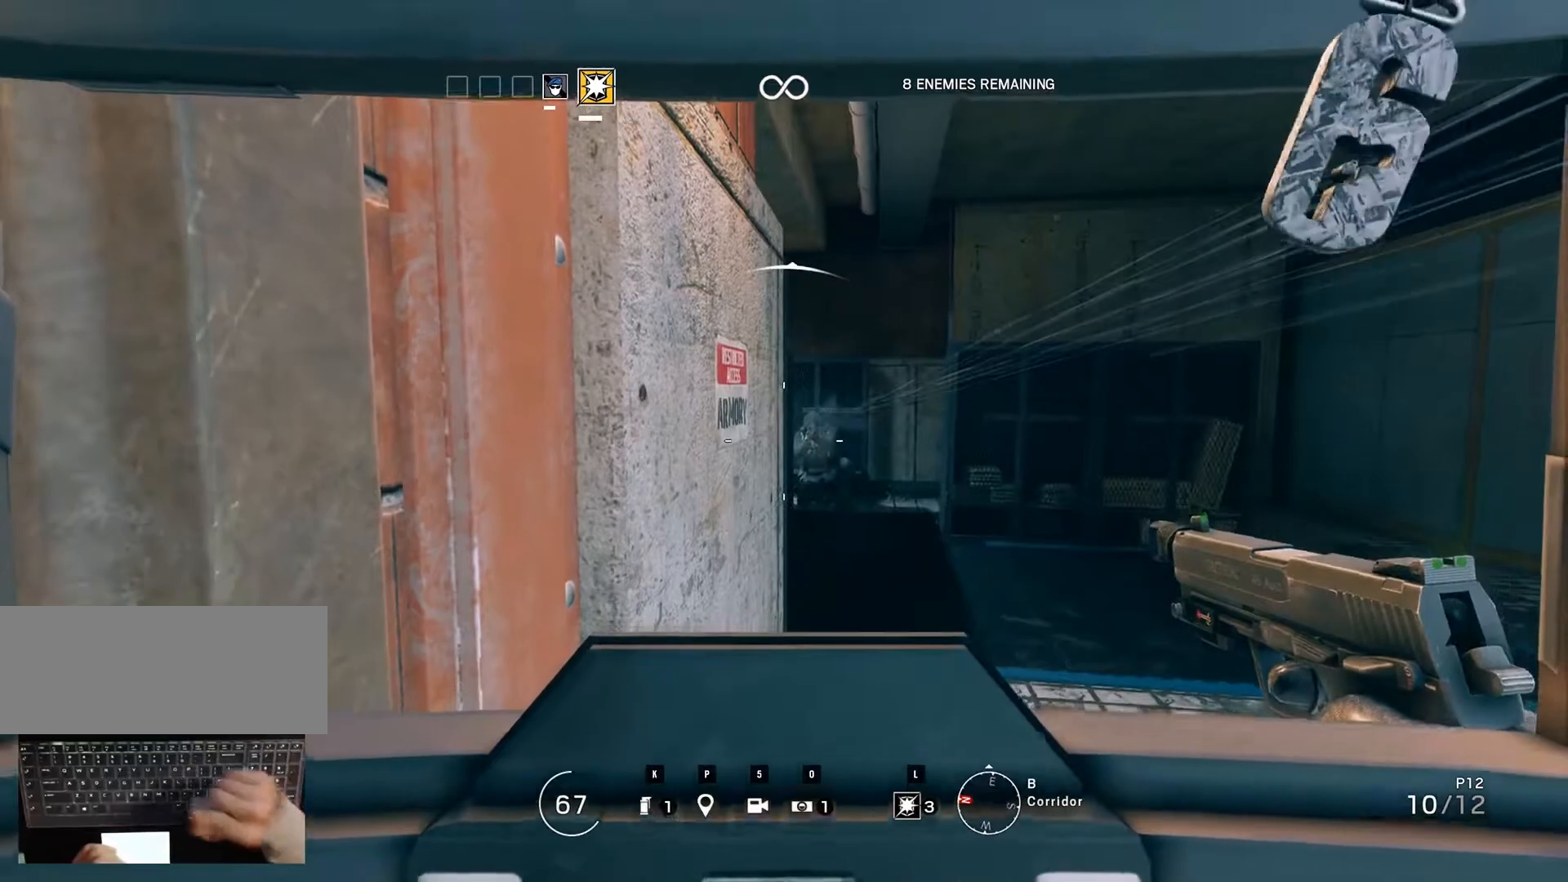
{"keys": [], "mouse": [], "events": [[83, "l", "down"], [167, "l", "up"]]}
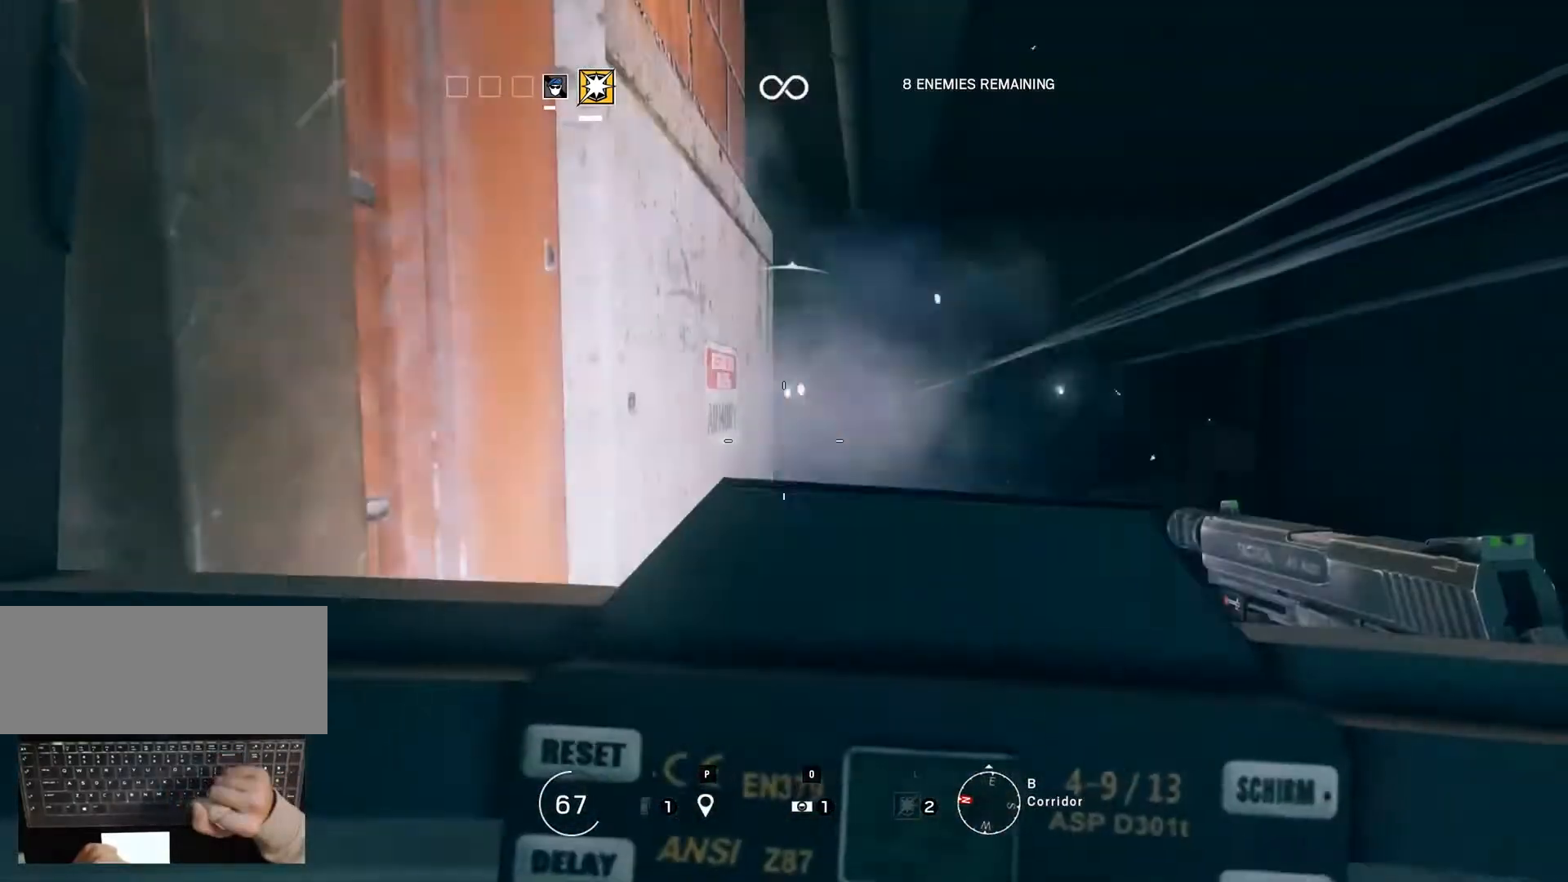
{"keys": [], "mouse": [], "events": []}
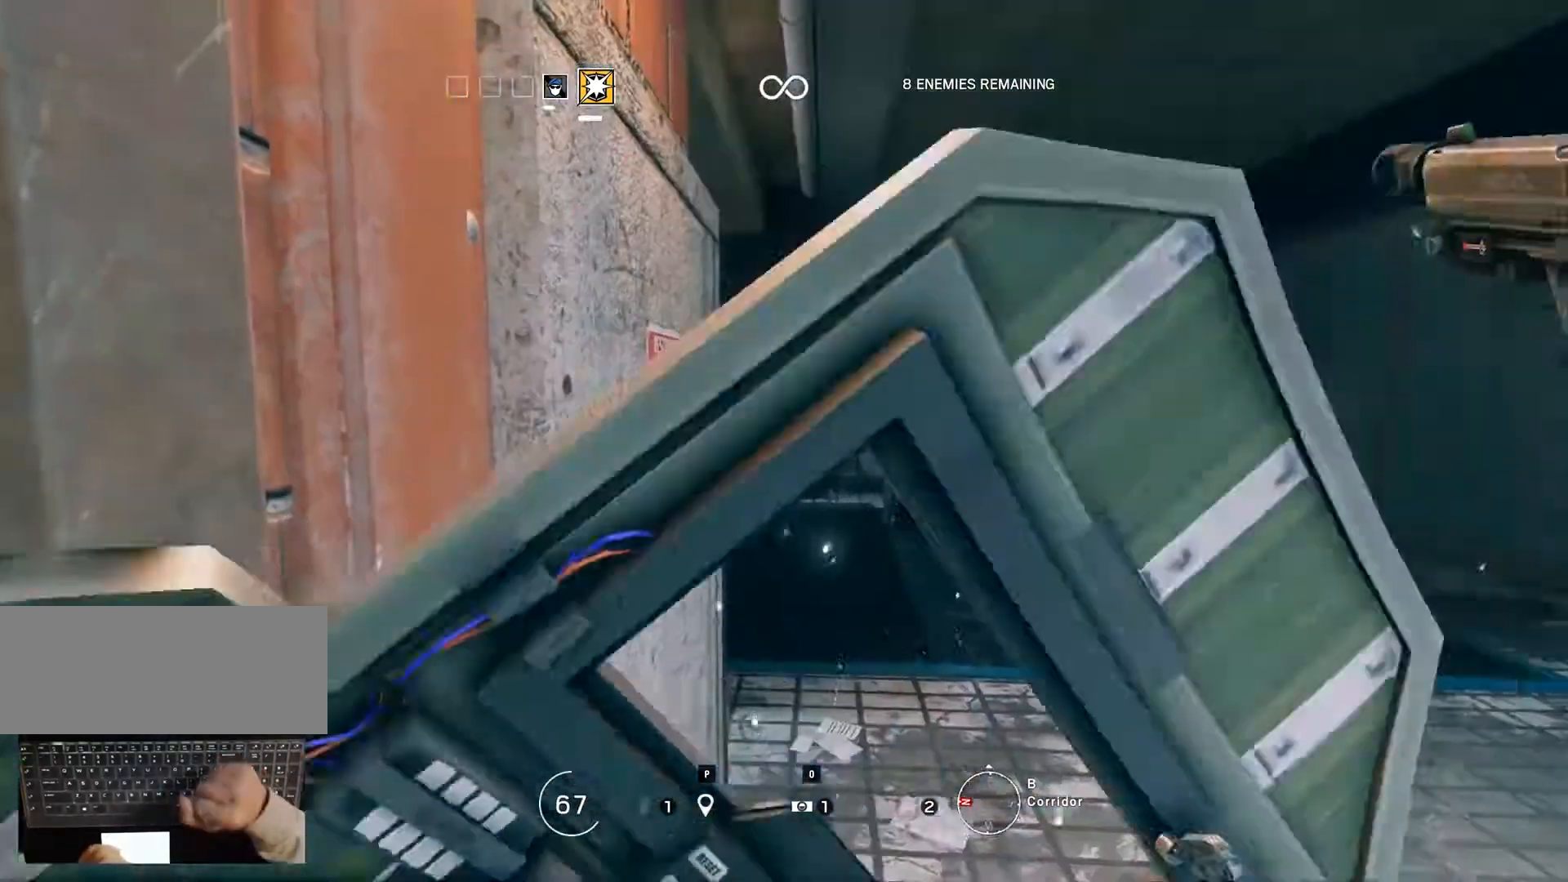
{"keys": [], "mouse": [], "events": []}
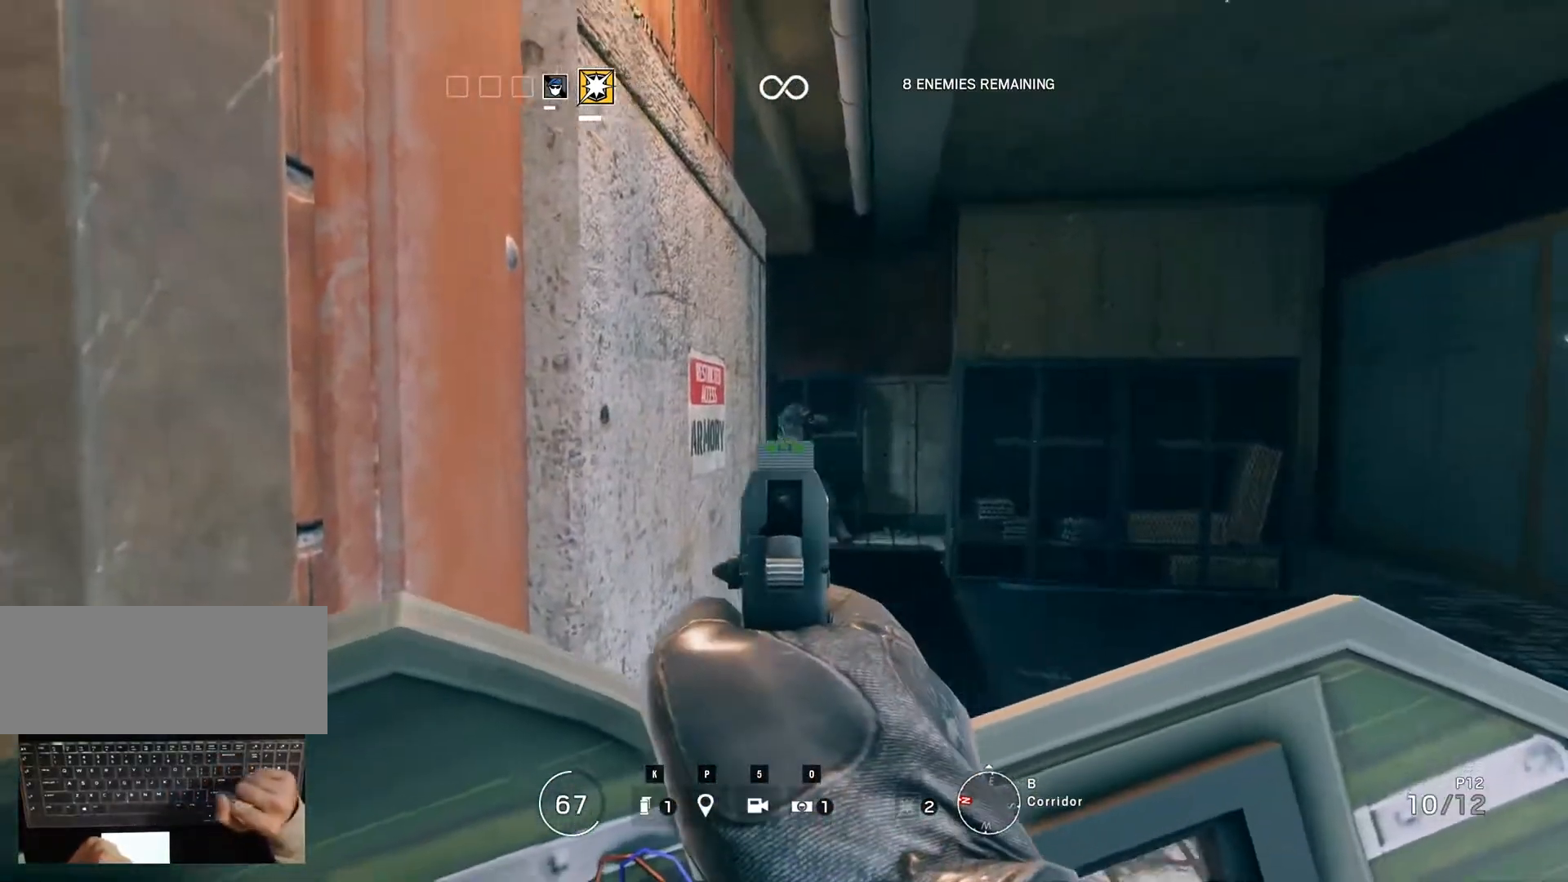
{"keys": ["shift_r"], "mouse": [], "events": [[117, "shift_r", "down"], [167, "shift_r", "up"], [317, "shift_r", "down"], [417, "shift_r", "up"], [500, "shift_r", "down"]]}
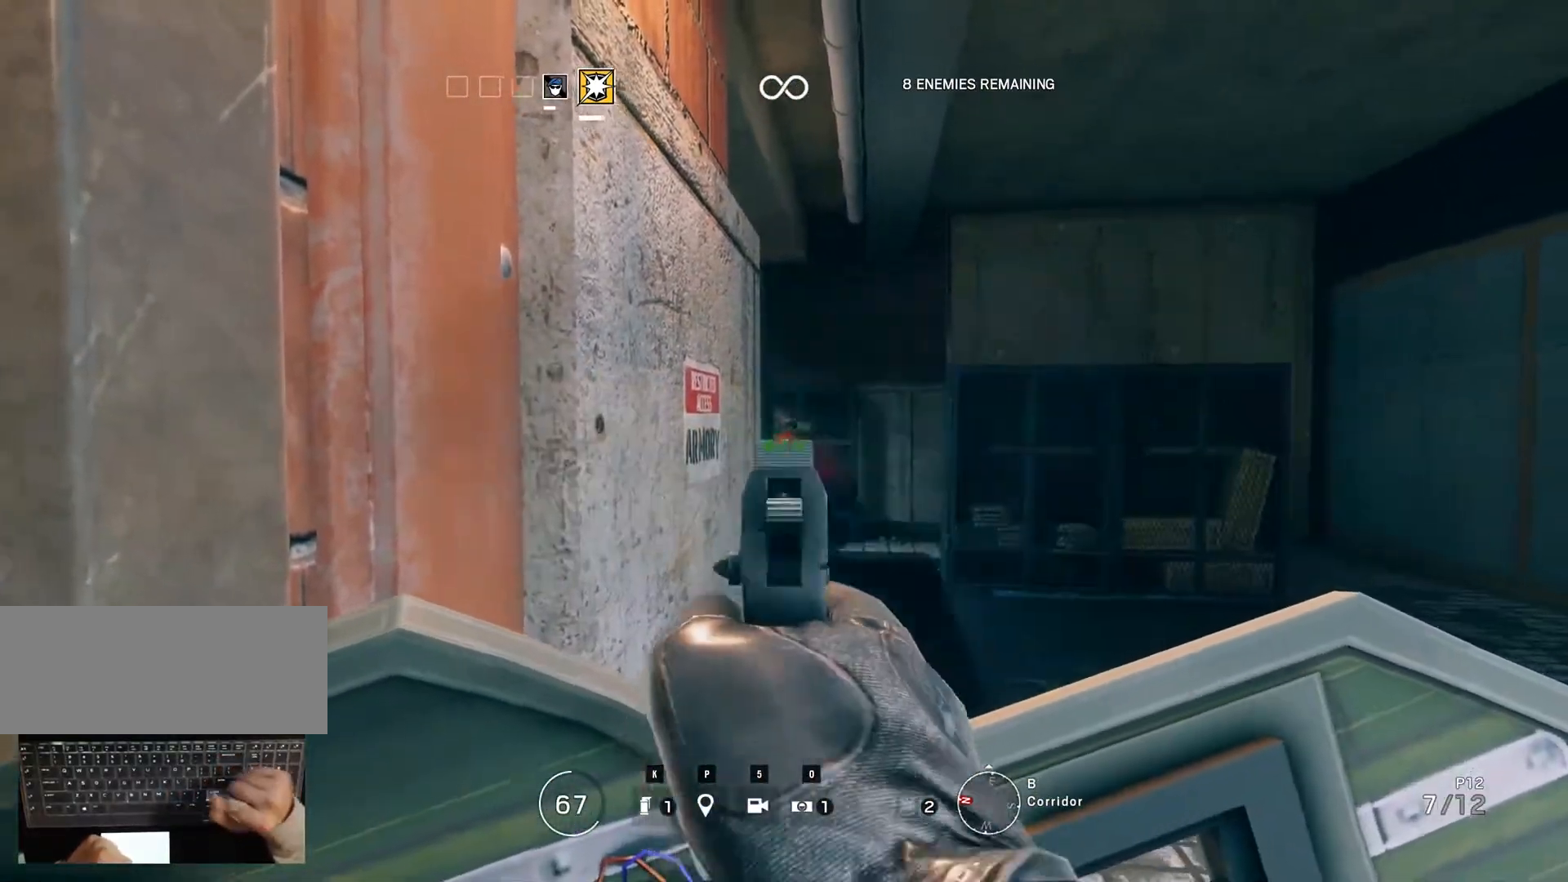
{"keys": [], "mouse": [], "events": [[50, "shift_r", "up"], [183, "shift_r", "down"], [233, "shift_r", "up"], [317, "shift_r", "down"], [417, "shift_r", "up"]]}
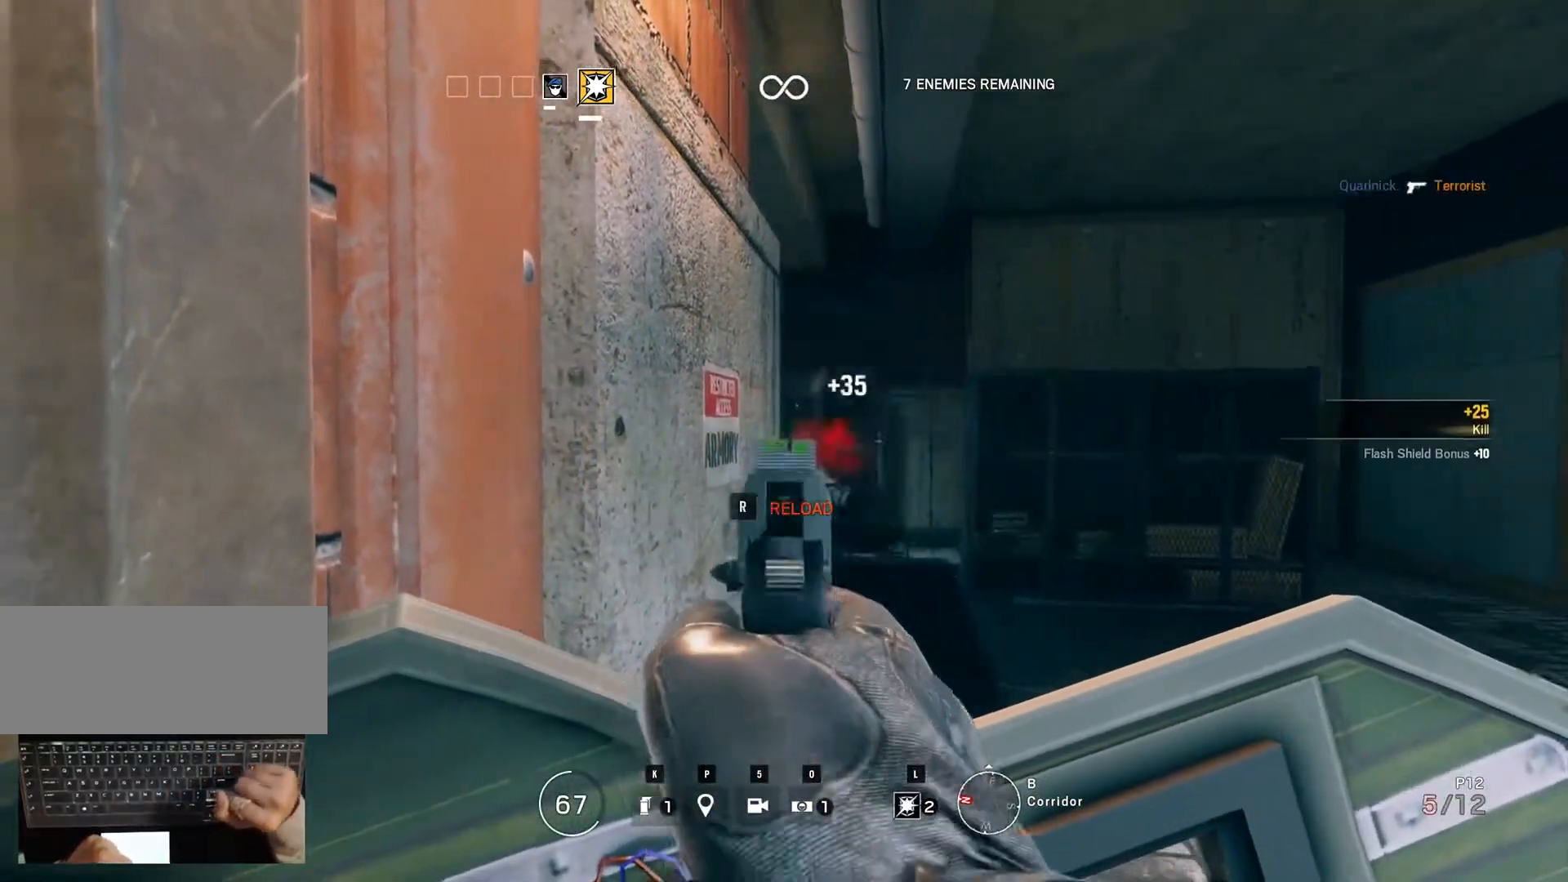
{"keys": [], "mouse": [], "events": [[33, "shift_r", "down"], [117, "shift_r", "up"]]}
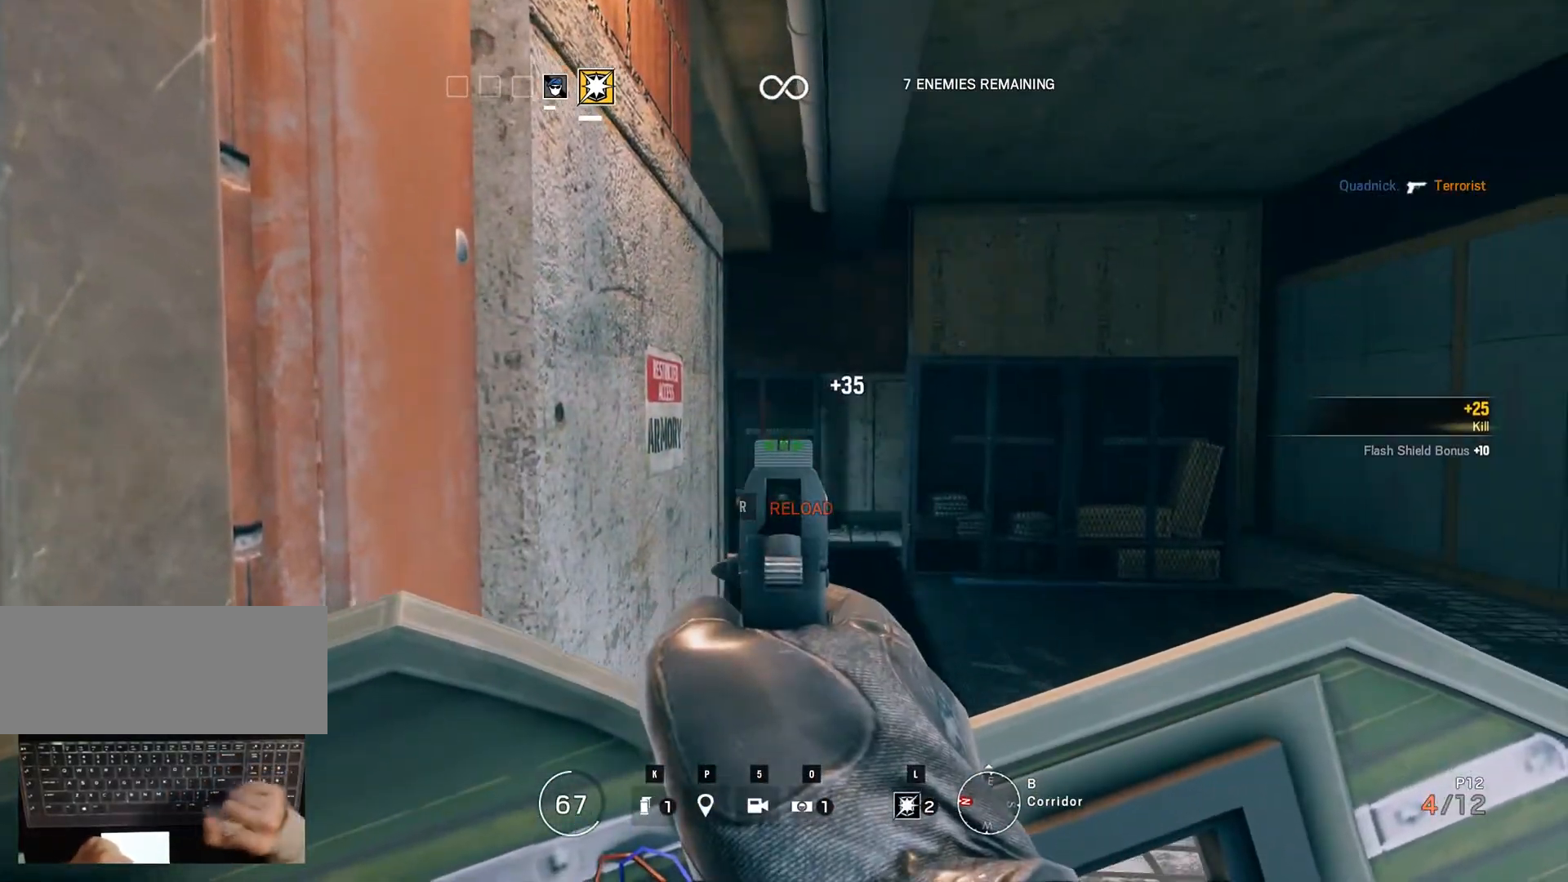
{"keys": [], "mouse": [], "events": []}
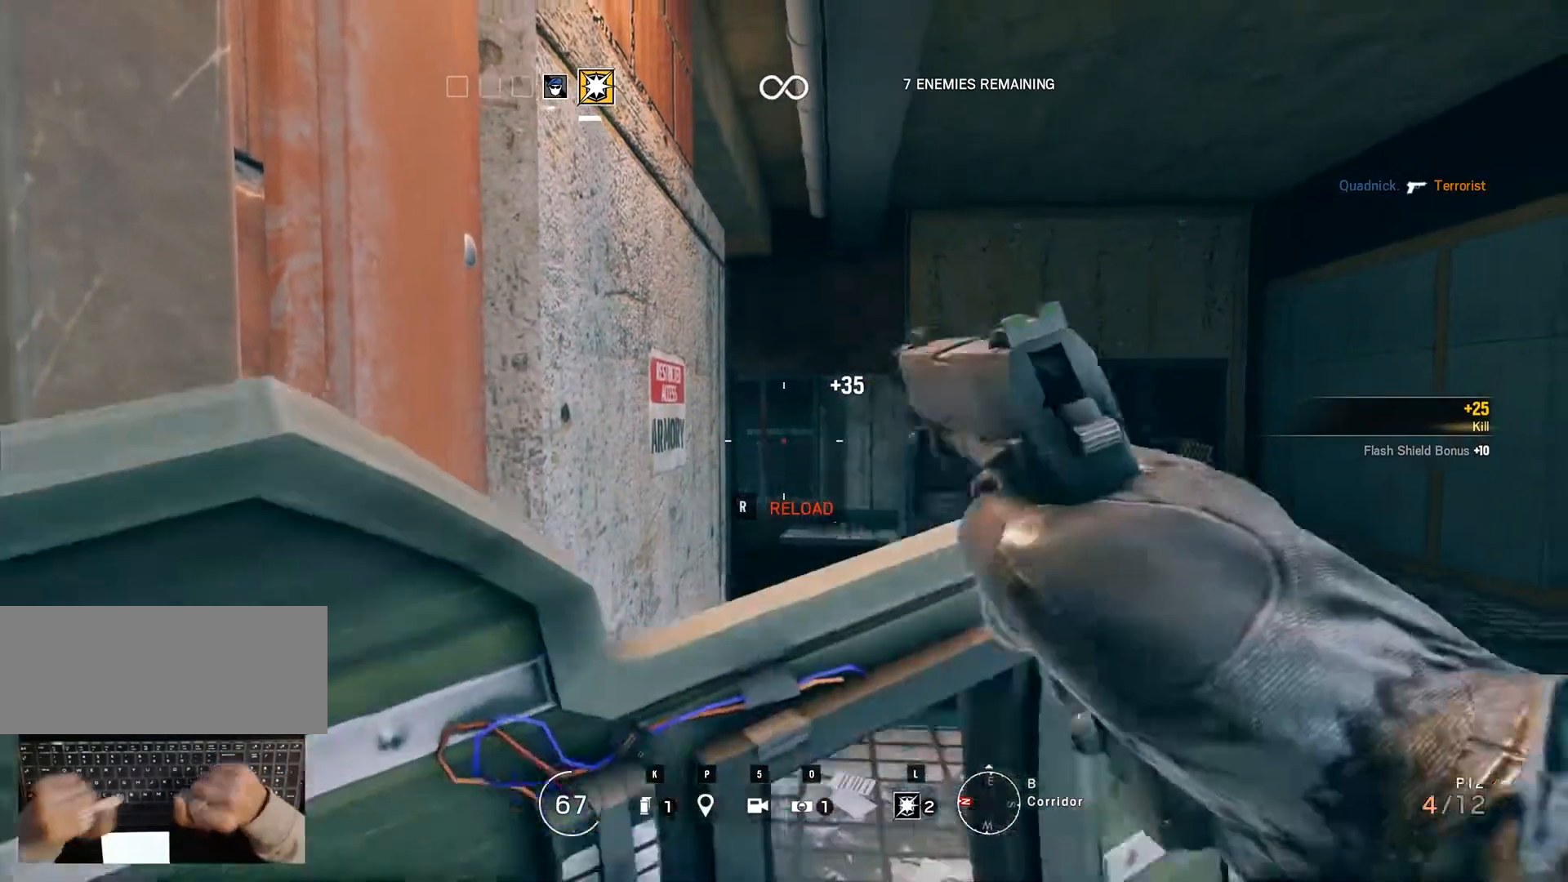
{"keys": ["b"], "mouse": [], "events": [[50, "b", "down"]]}
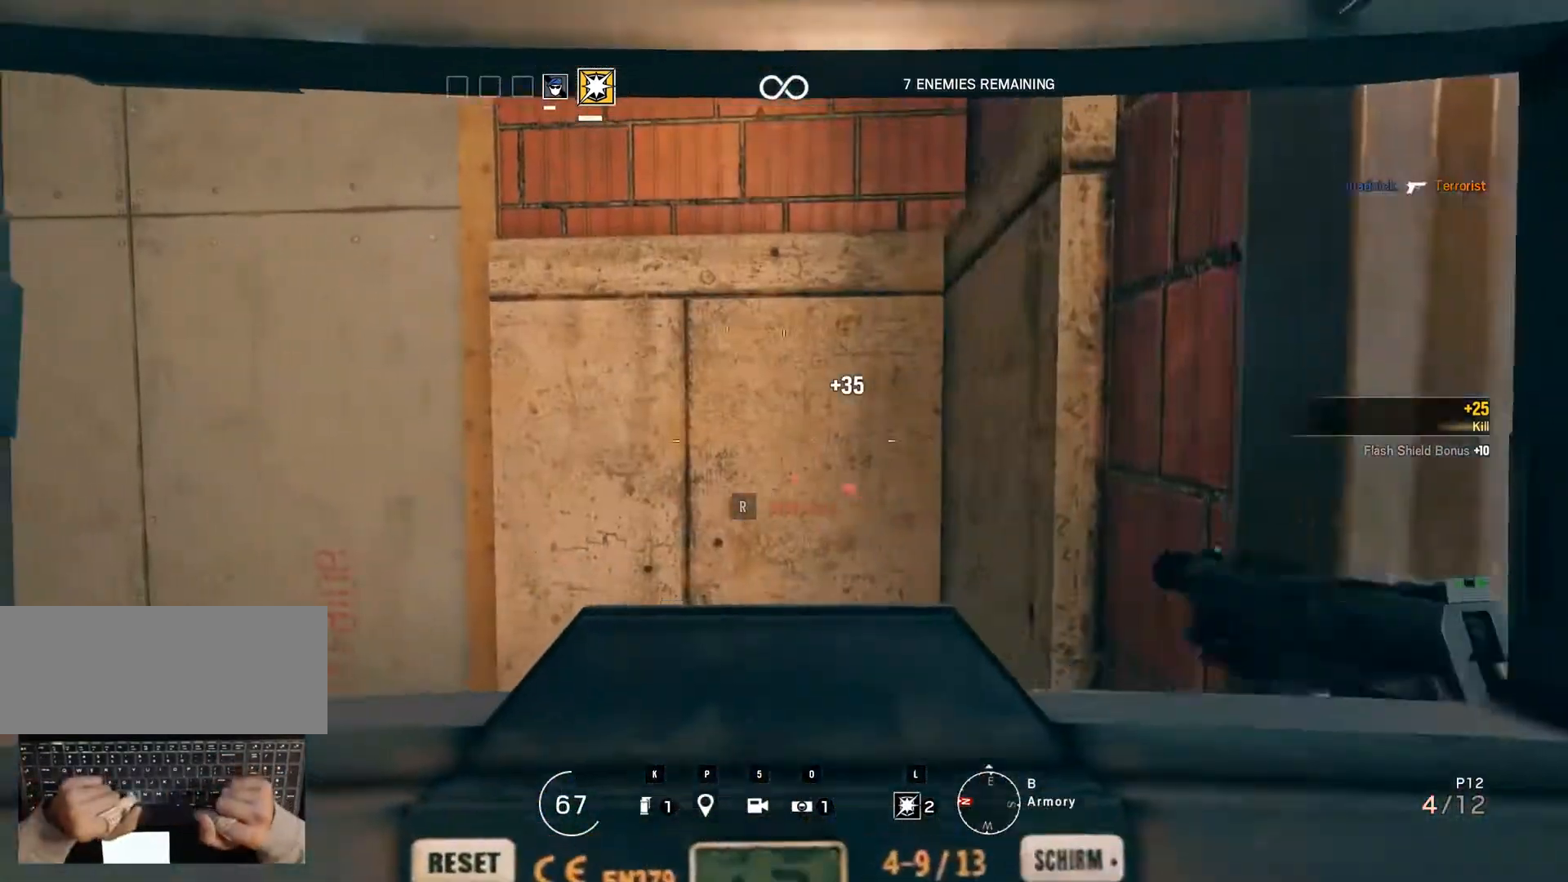
{"keys": ["ctrl_r"], "mouse": [], "events": [[117, "ctrl_r", "down"], [200, "b", "up"]]}
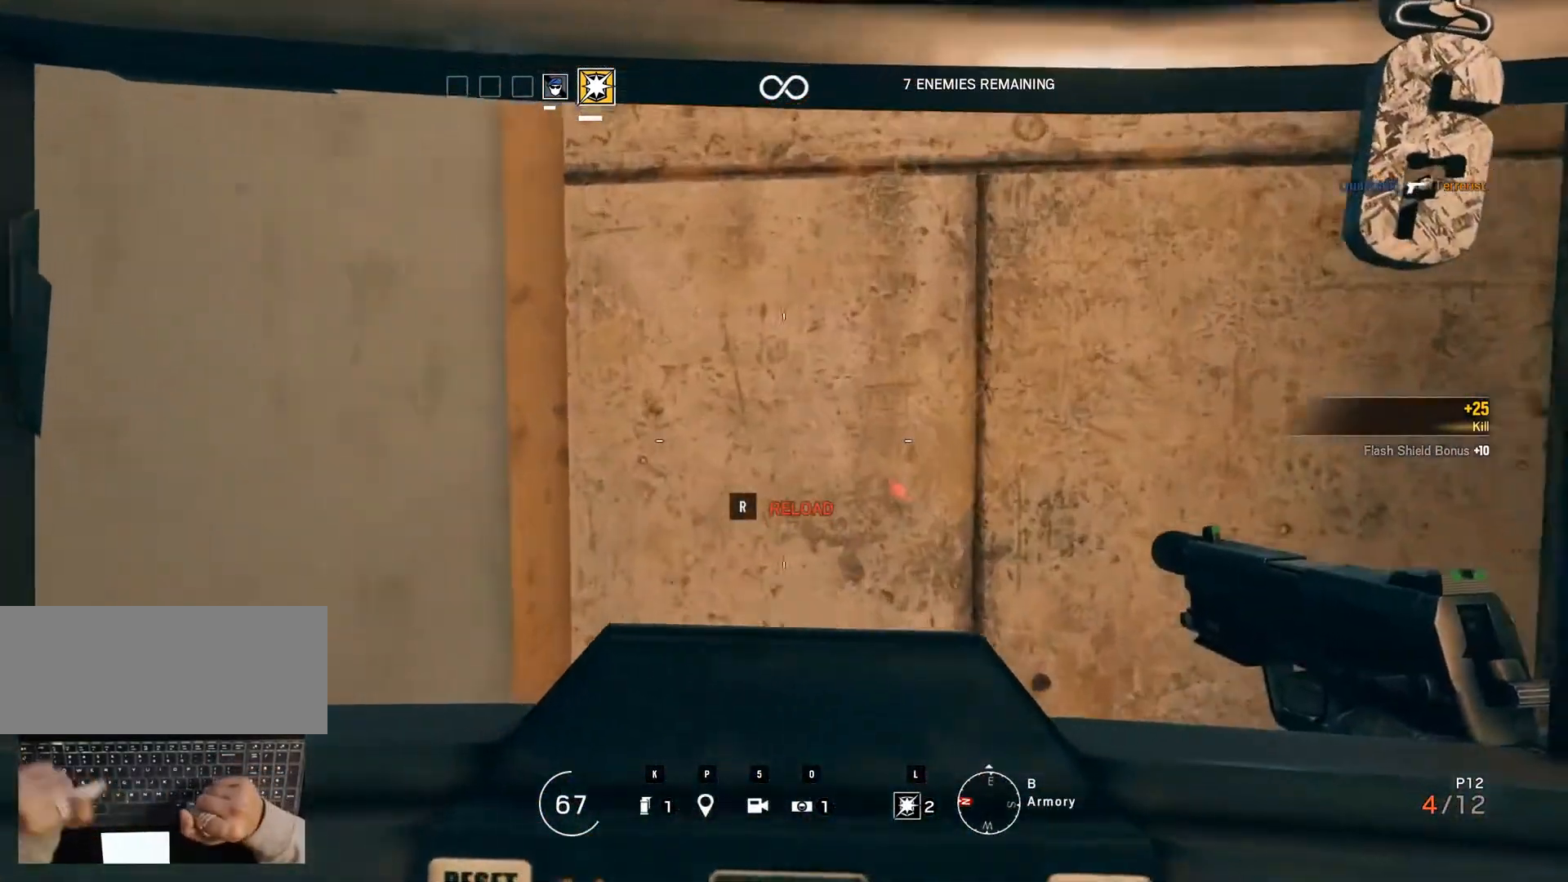
{"keys": [], "mouse": [], "events": [[33, "r", "down"], [83, "ctrl_r", "up"], [133, "r", "up"]]}
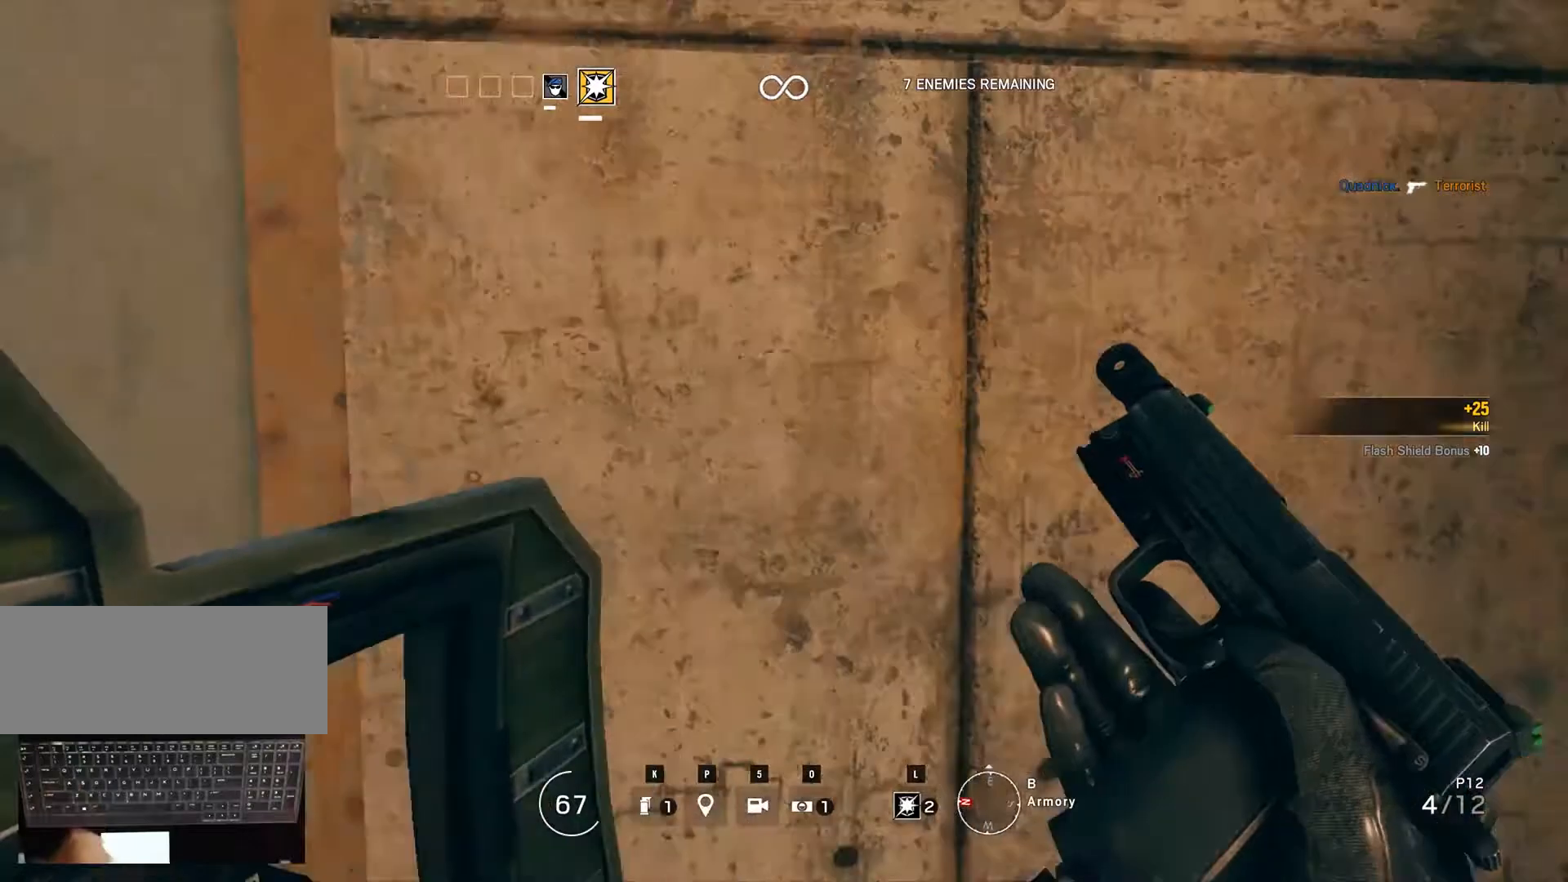
{"keys": [], "mouse": [], "events": []}
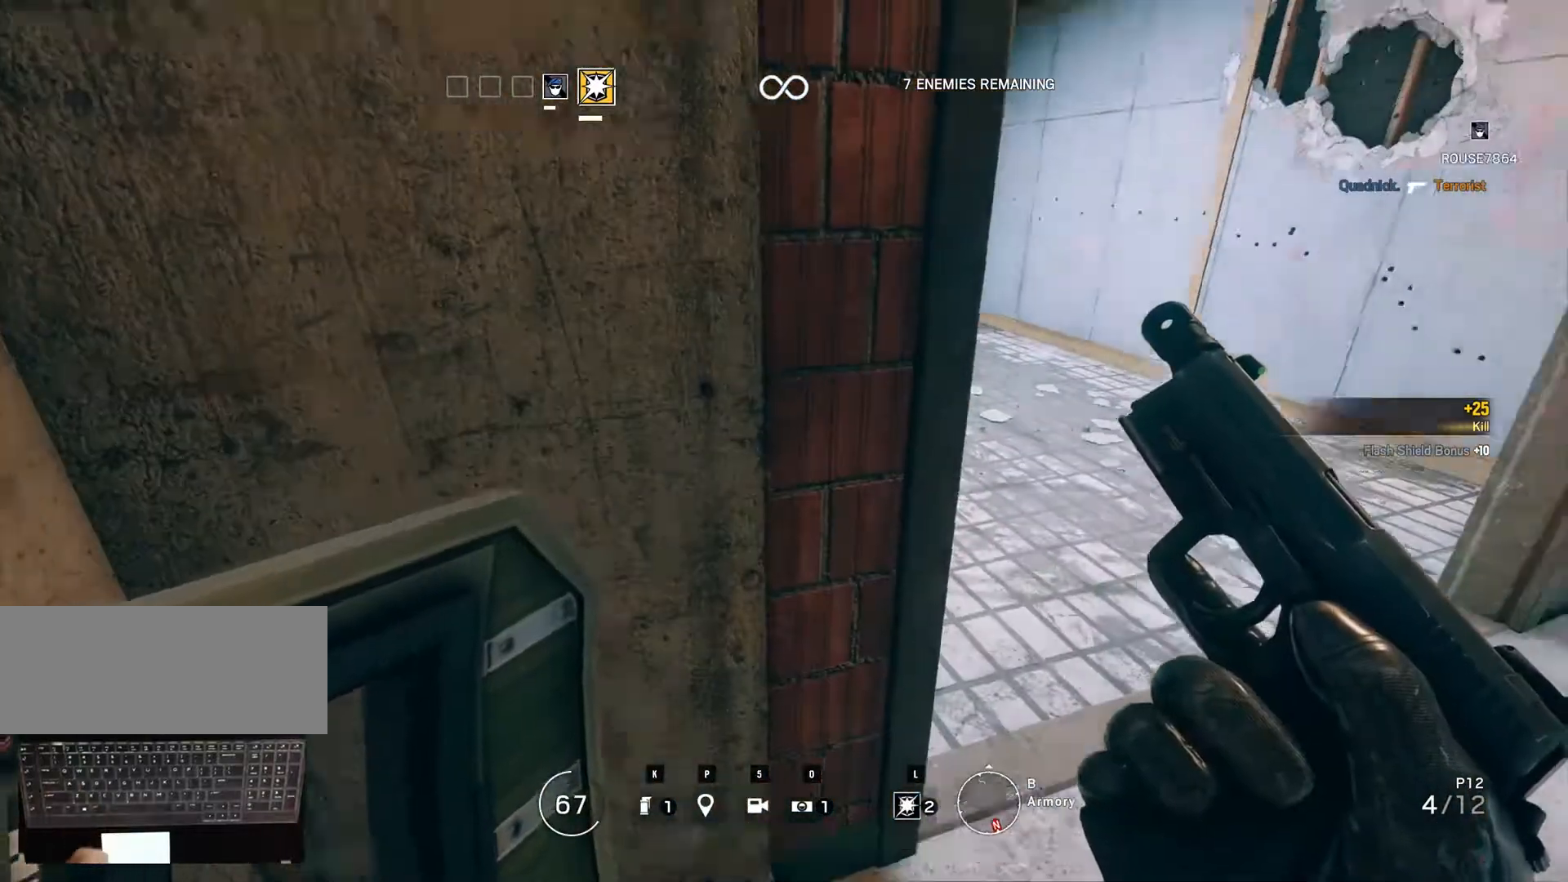
{"keys": [], "mouse": [], "events": []}
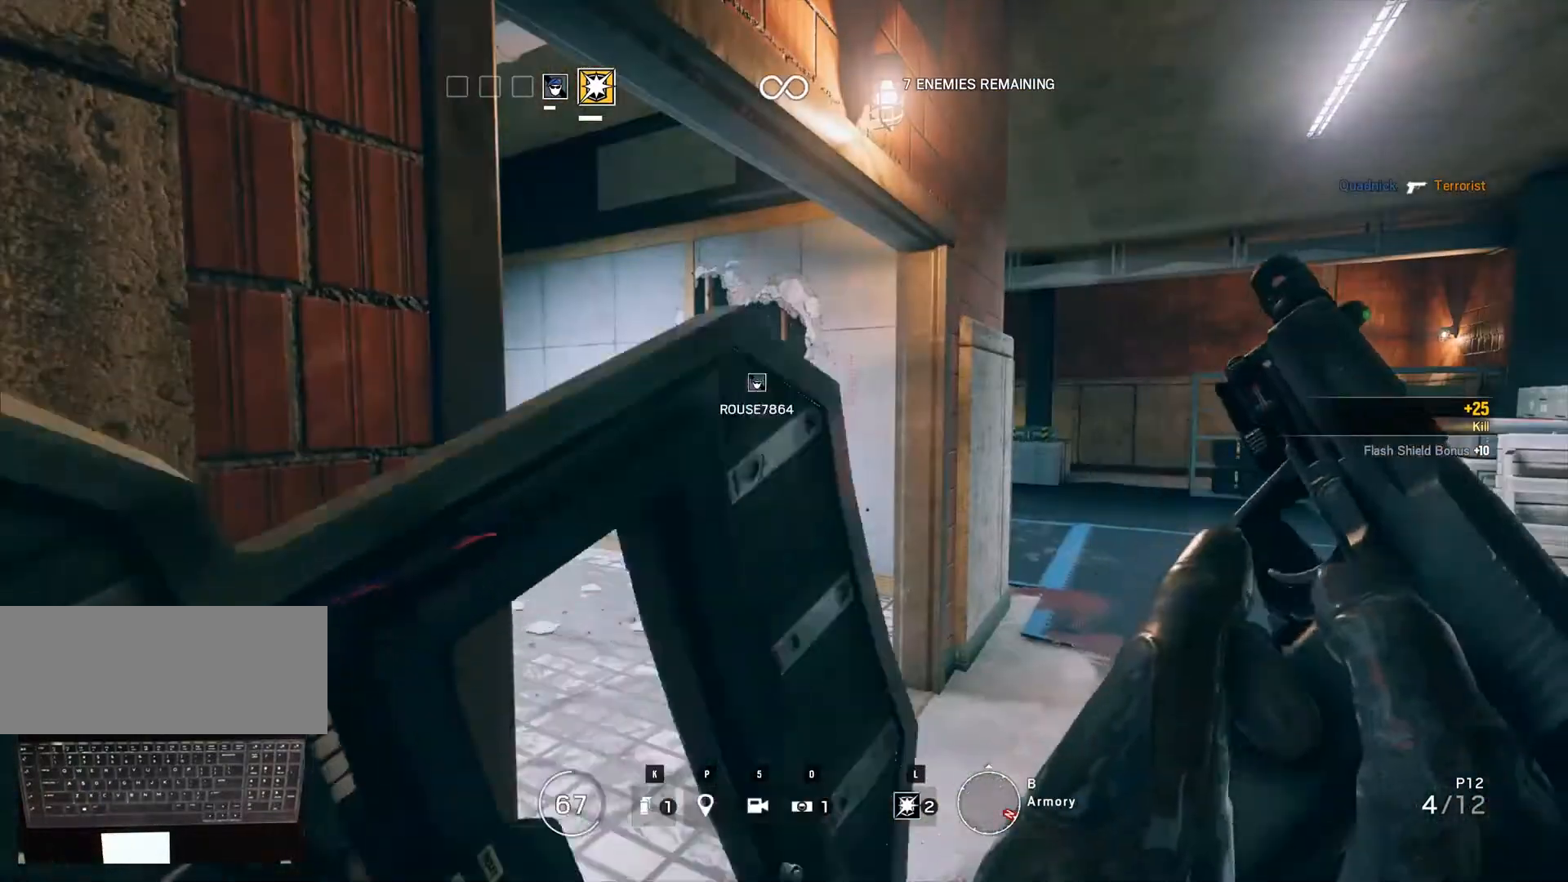
{"keys": [], "mouse": [], "events": []}